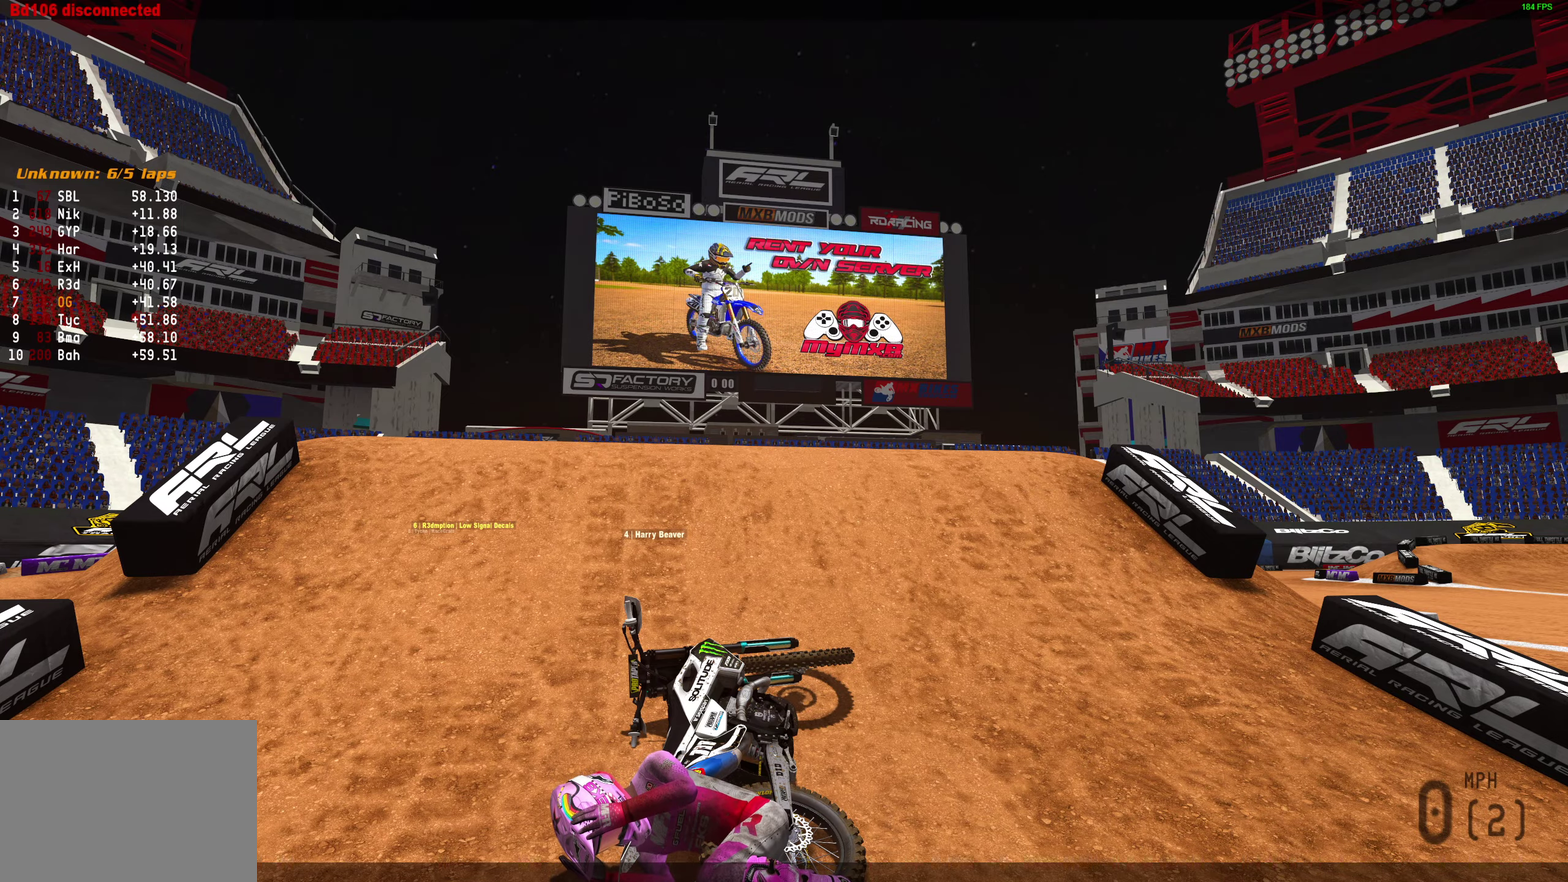
Gameplay with a controller (PlayStation layout); each line is a JSON object with the inputs held at the frame after it (dt_ms = milliseconds from this image to that frame). "events" lists button and stick changes between this image and that frame as [ms after this image, input, new state], when the widget could be followed in between.
{"dt_ms": 400, "buttons": [], "left_stick": "left", "right_stick": "center"}
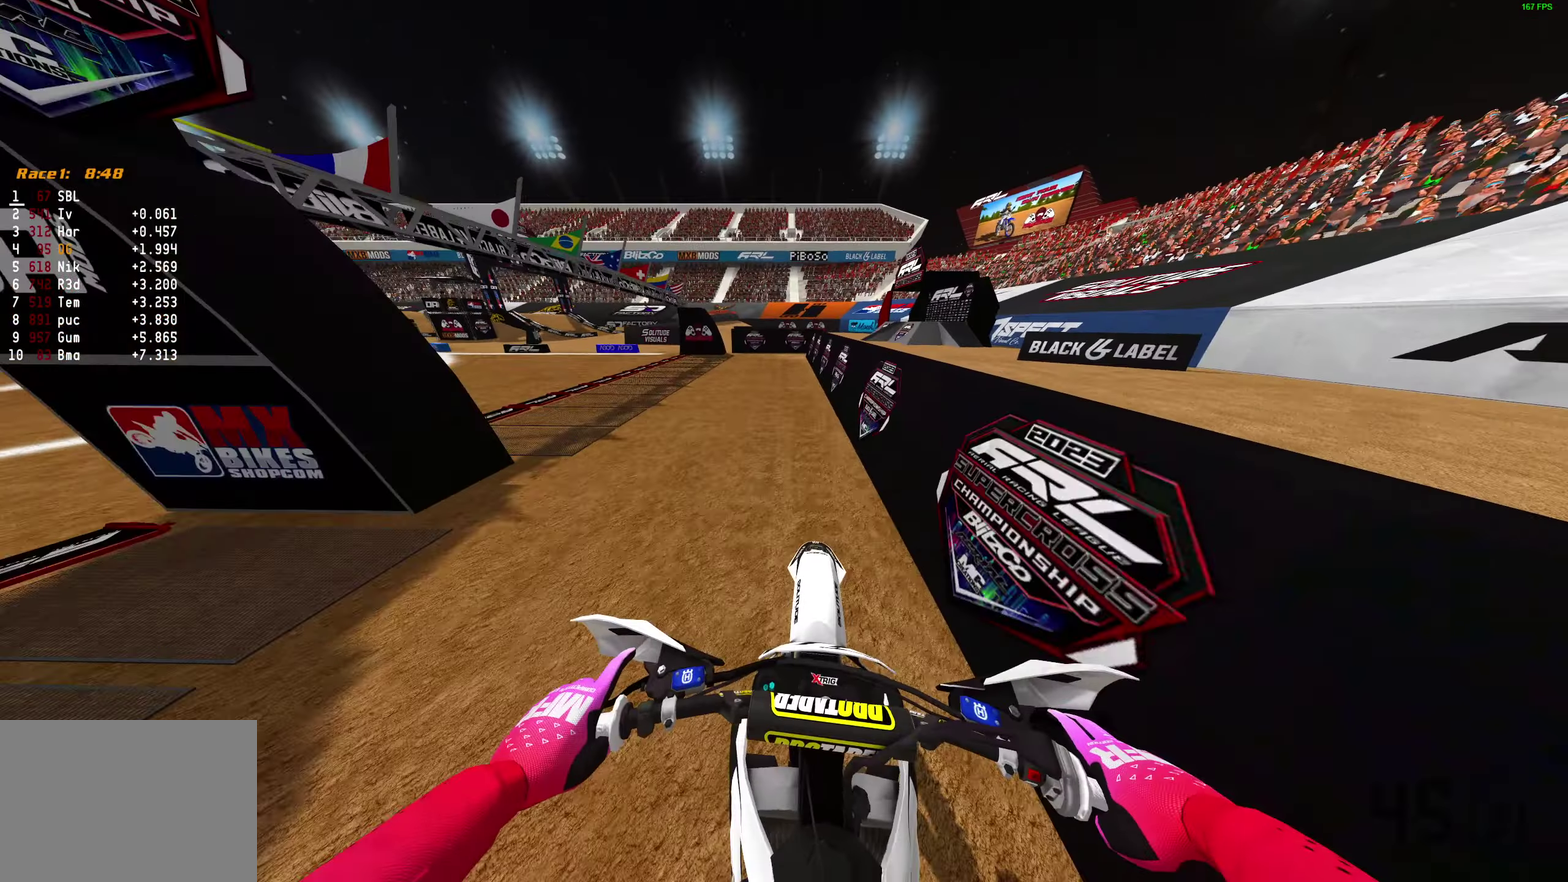
{"dt_ms": 600, "buttons": ["L2"], "left_stick": "left", "right_stick": "right"}
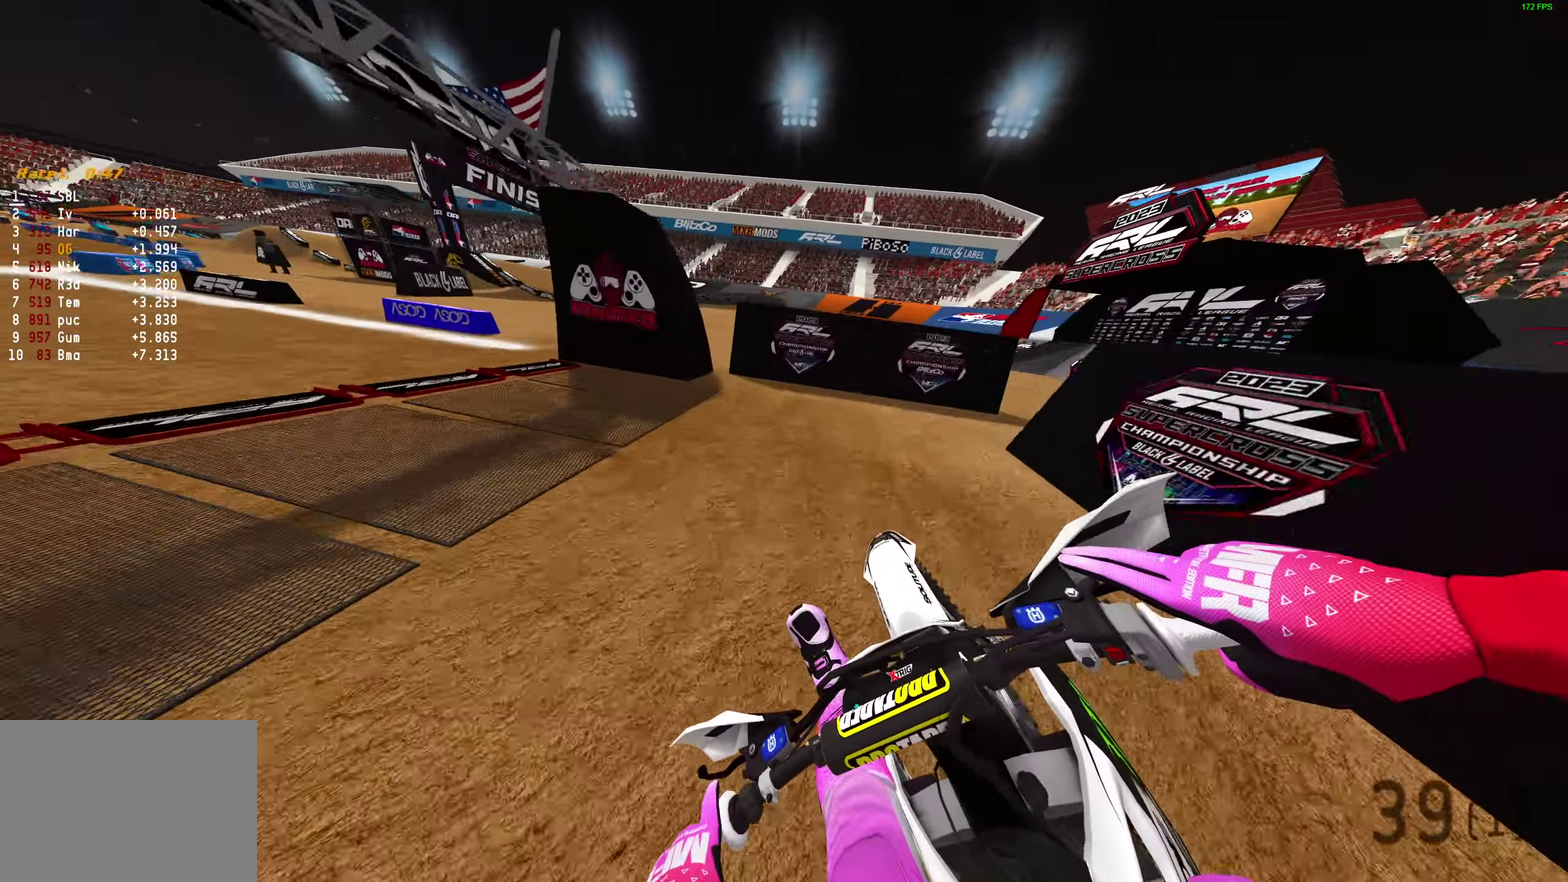
{"dt_ms": 300, "buttons": ["R2"], "left_stick": "left", "right_stick": "up-right", "events": [[217, "R2", "down"], [267, "L2", "up"], [267, "right_stick", "up-right"]]}
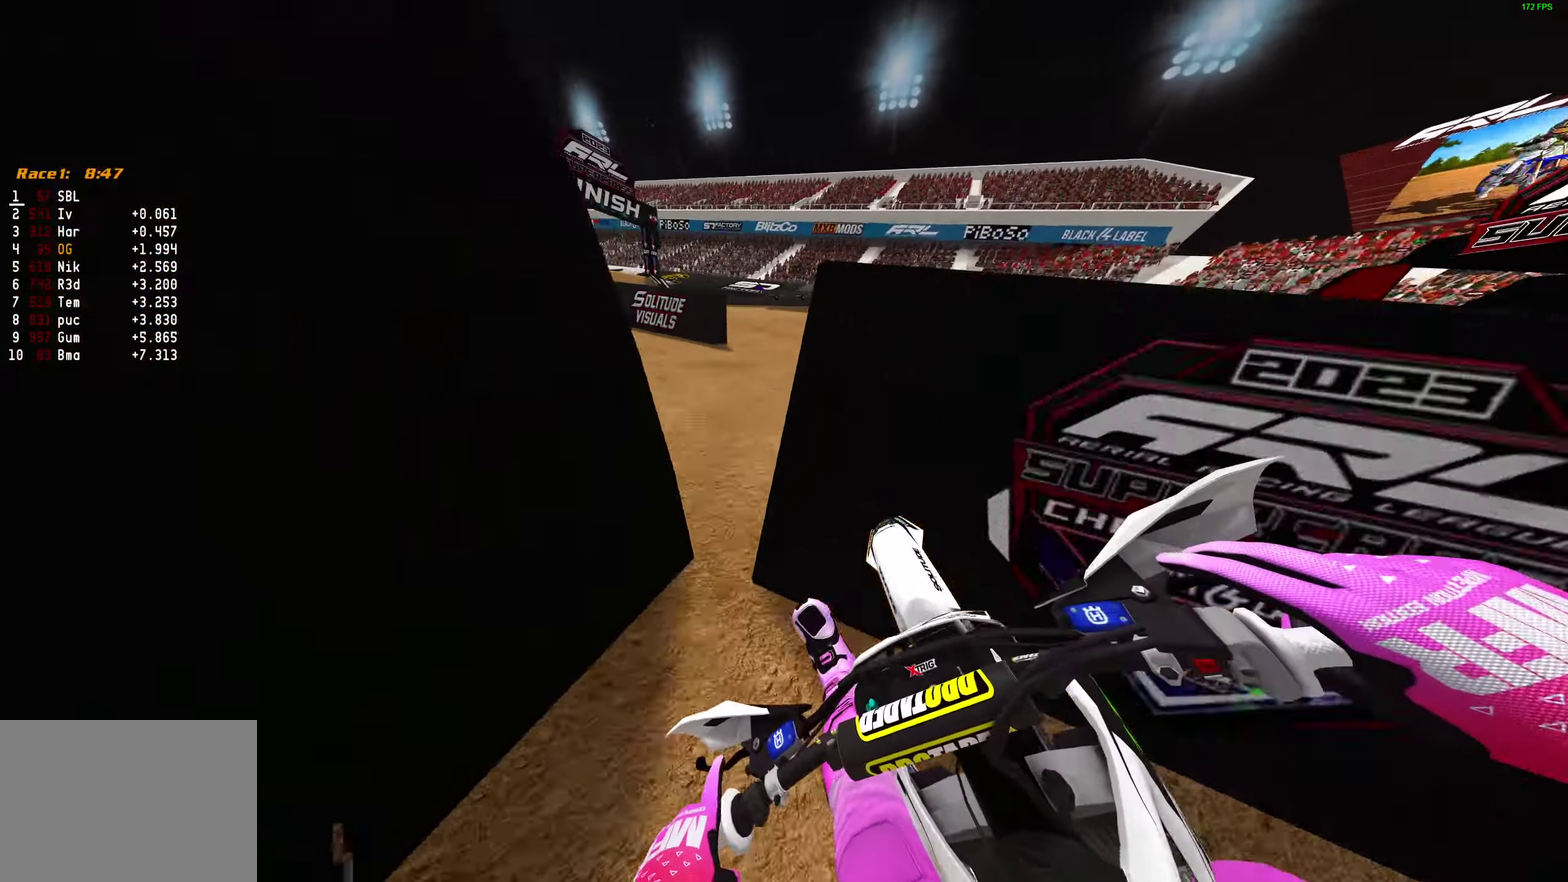
{"dt_ms": 900, "buttons": [], "left_stick": "up-left", "right_stick": "up-left"}
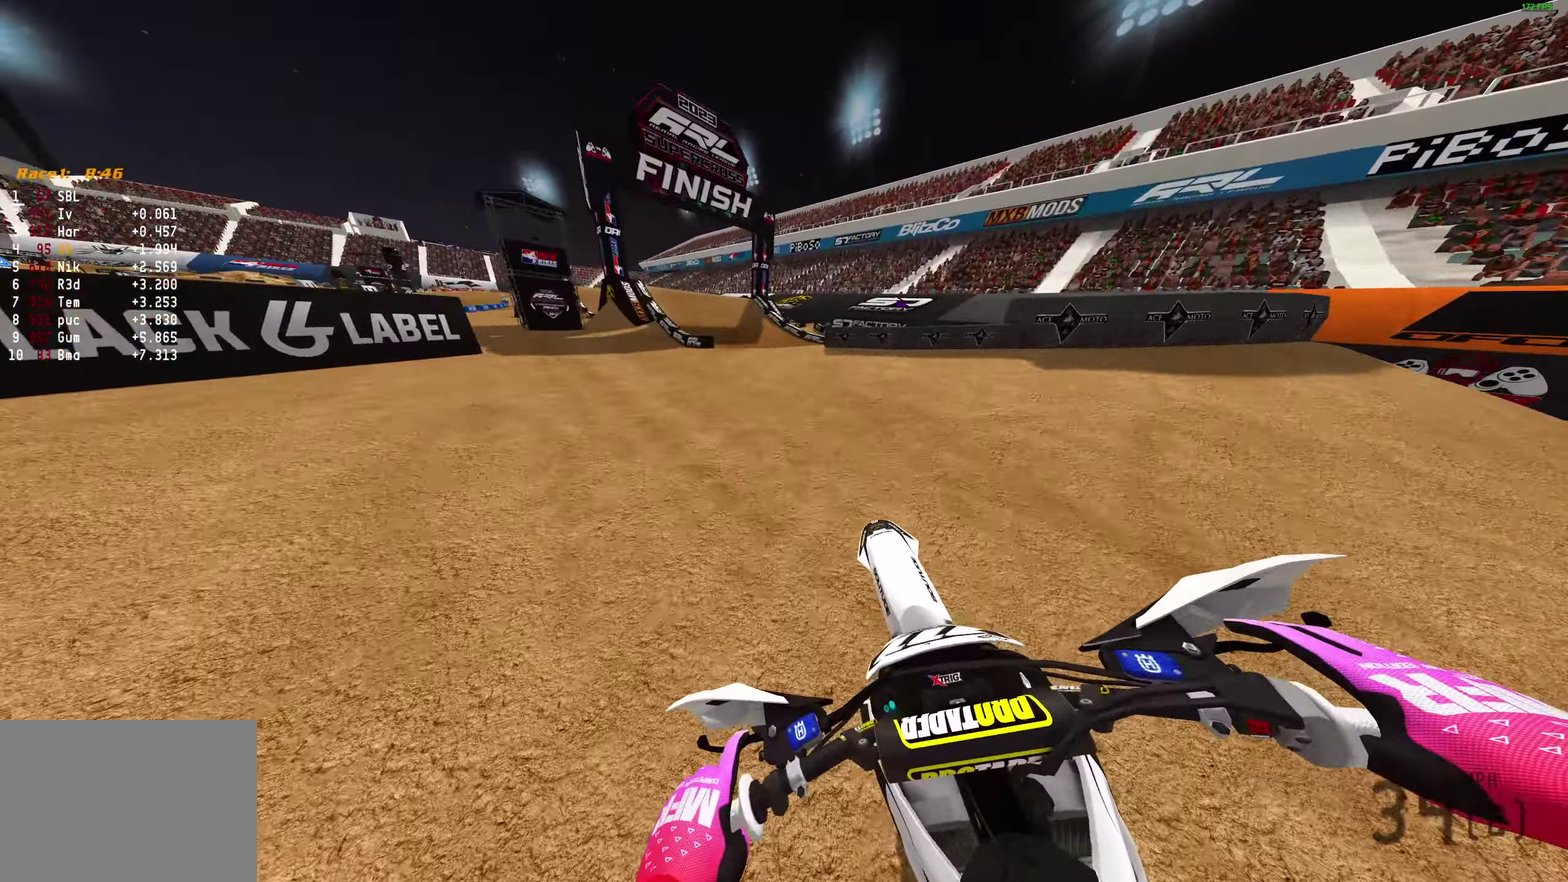
{"dt_ms": 300, "buttons": [], "left_stick": "up-left", "right_stick": "up-right", "events": [[33, "right_stick", "up"], [100, "left_stick", "left"], [133, "right_stick", "up-right"], [183, "left_stick", "up-left"]]}
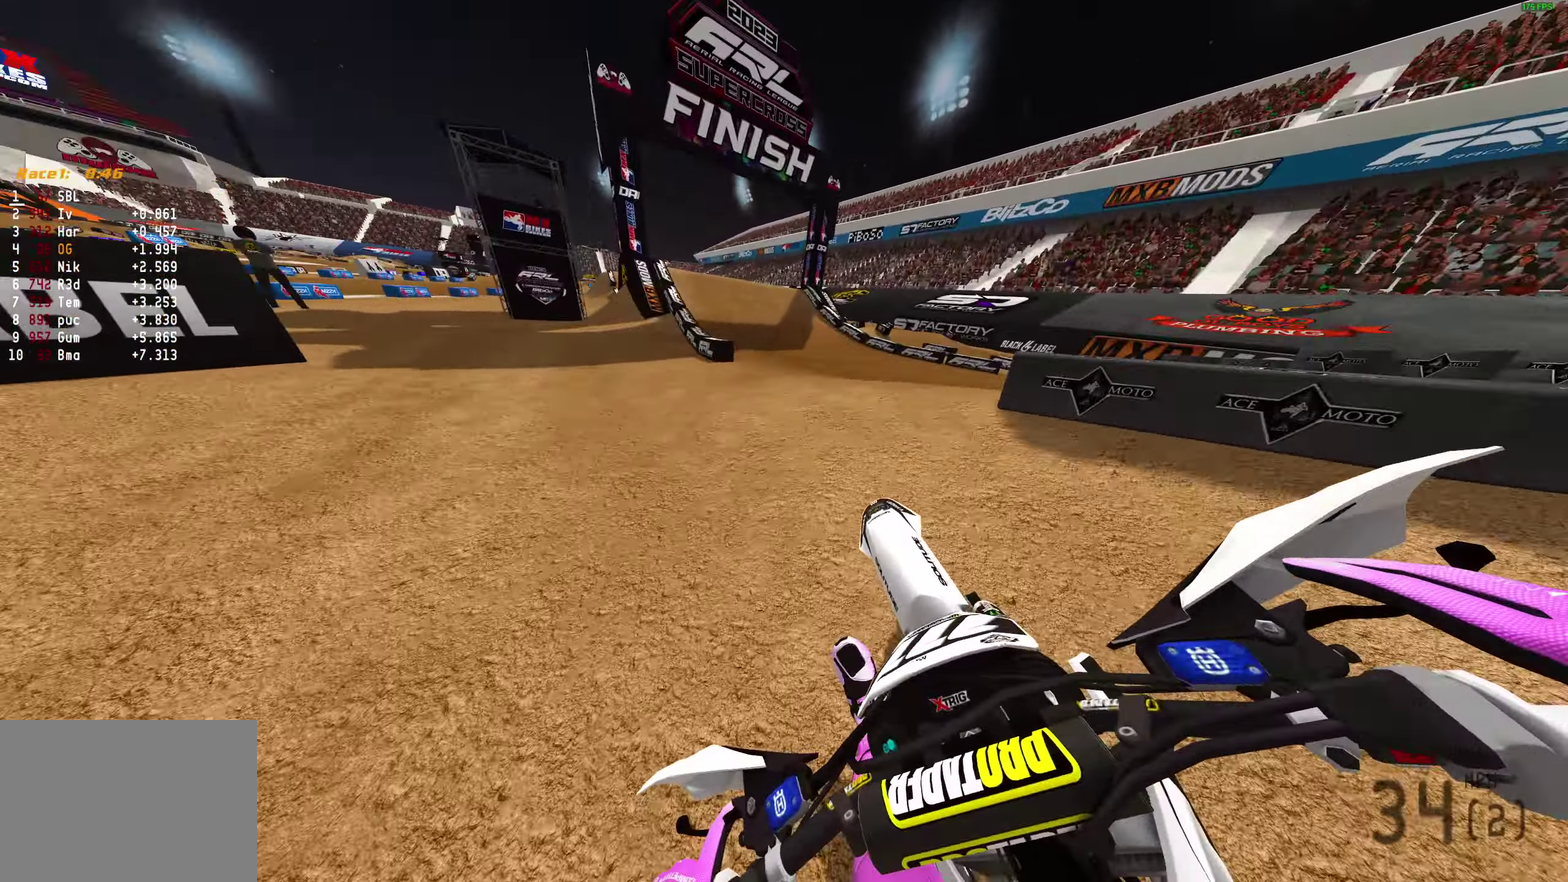
{"dt_ms": 600, "buttons": ["R2"], "left_stick": "center", "right_stick": "up-left"}
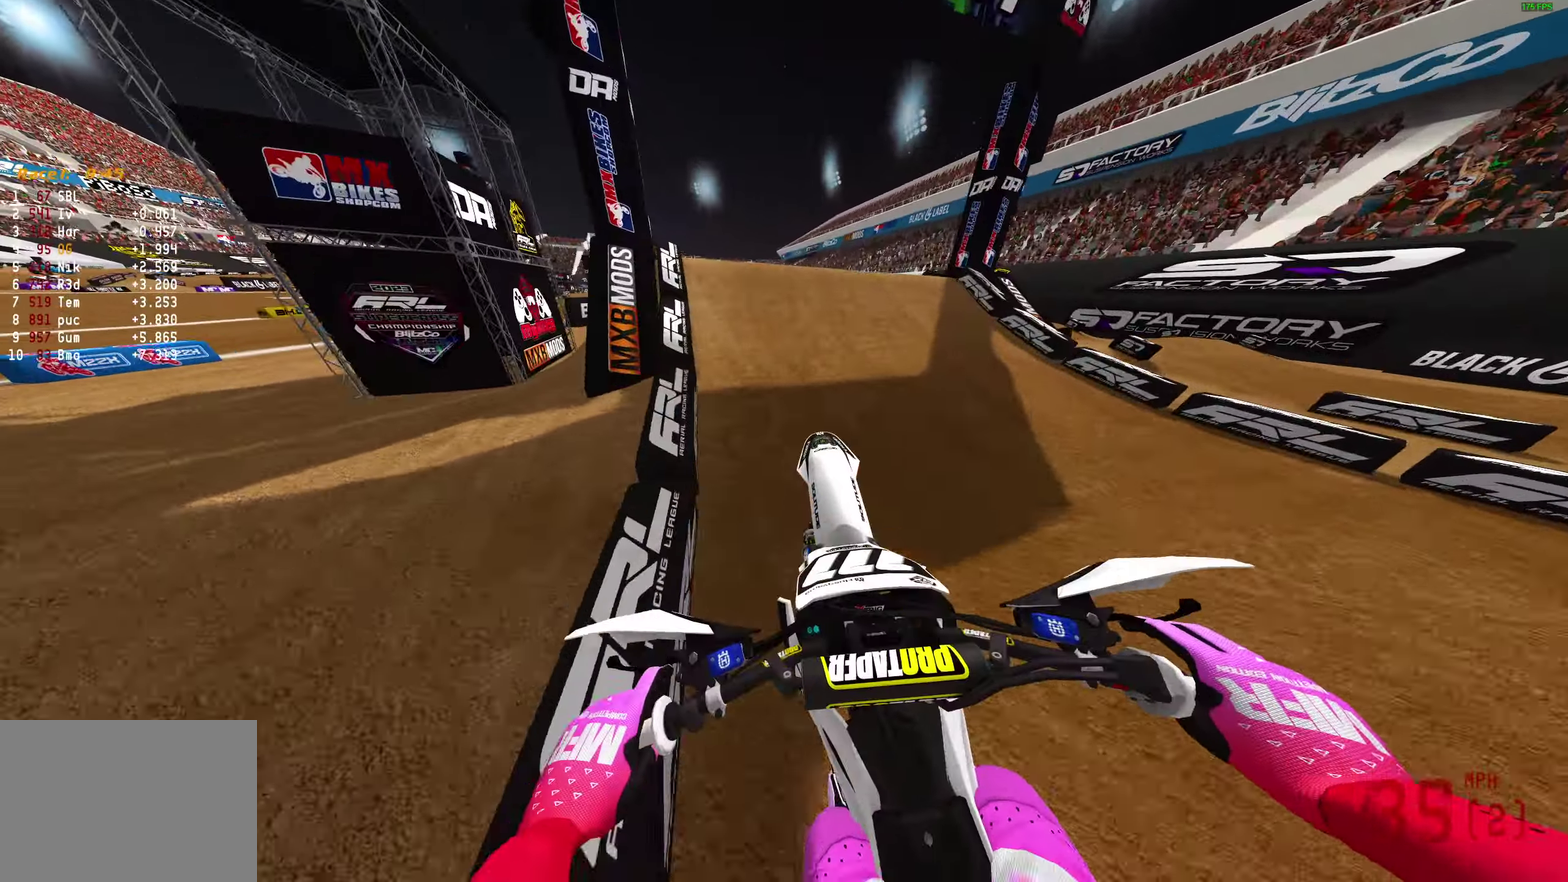
{"dt_ms": 400, "buttons": ["R2"], "left_stick": "up-left", "right_stick": "up"}
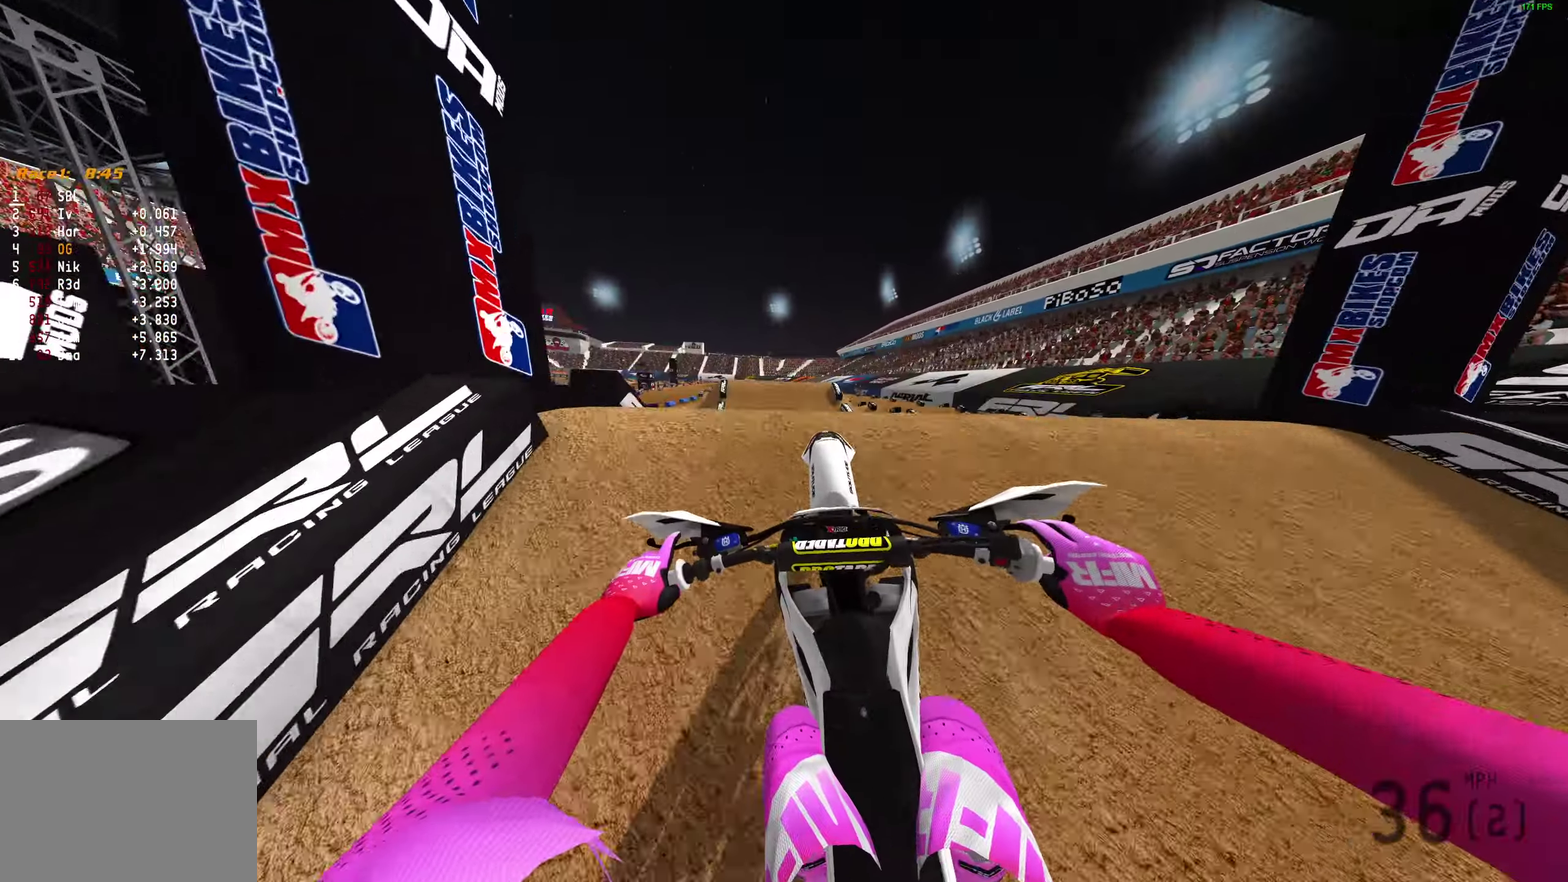
{"dt_ms": 600, "buttons": [], "left_stick": "center", "right_stick": "up-right", "events": [[183, "R2", "up"], [200, "right_stick", "up-right"], [250, "left_stick", "center"], [467, "DPAD_LEFT", "down"], [533, "DPAD_LEFT", "up"]]}
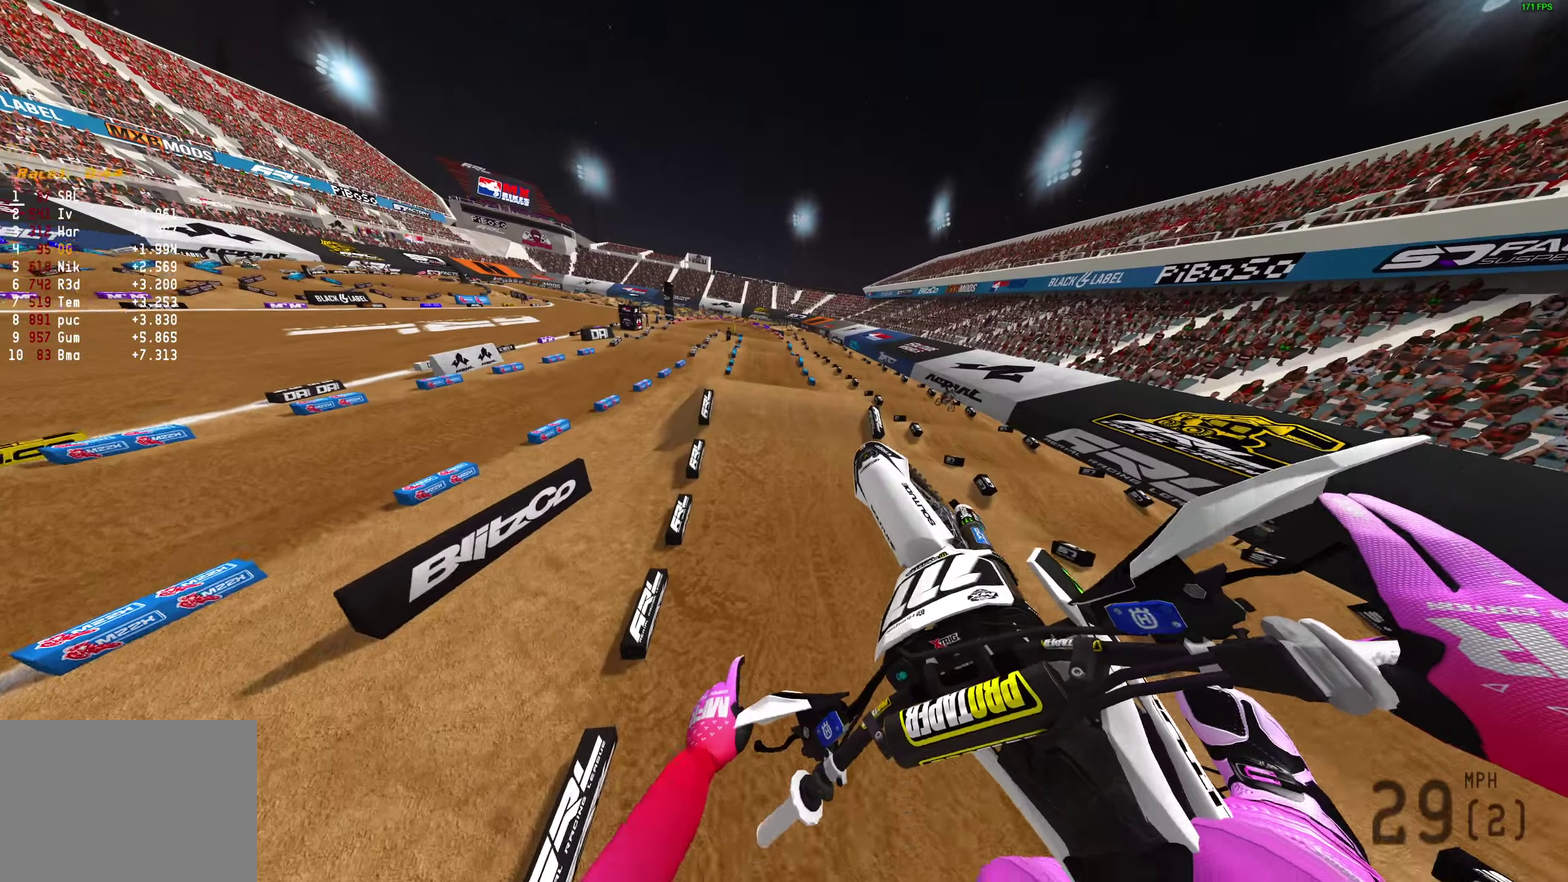
{"dt_ms": 400, "buttons": ["R2"], "left_stick": "center", "right_stick": "right", "events": [[167, "R2", "down"], [383, "right_stick", "right"]]}
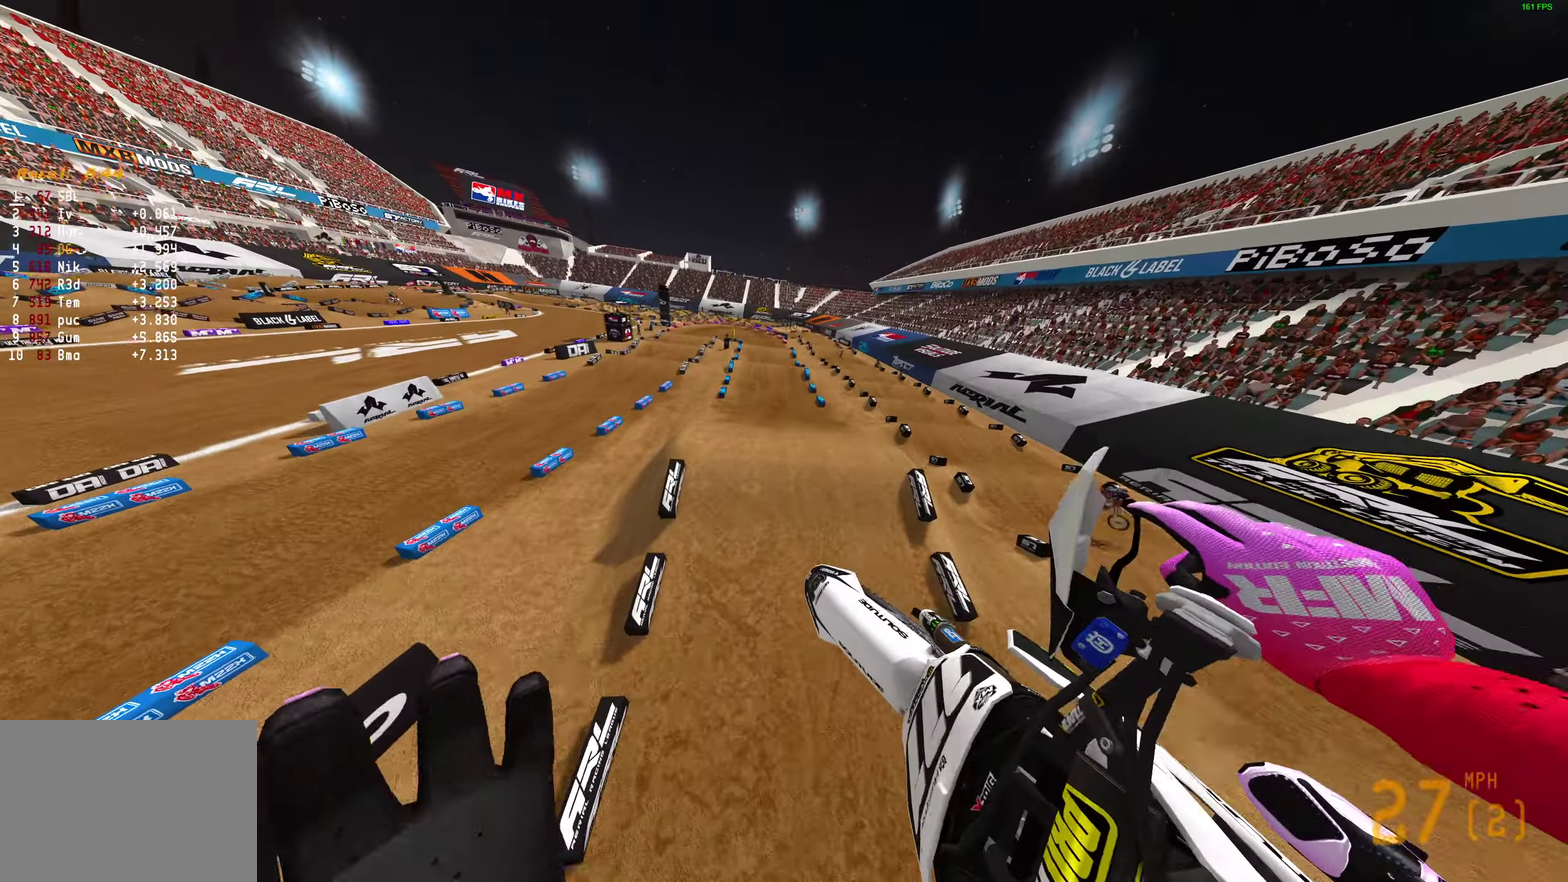
{"dt_ms": 500, "buttons": ["R2"], "left_stick": "center", "right_stick": "up-left"}
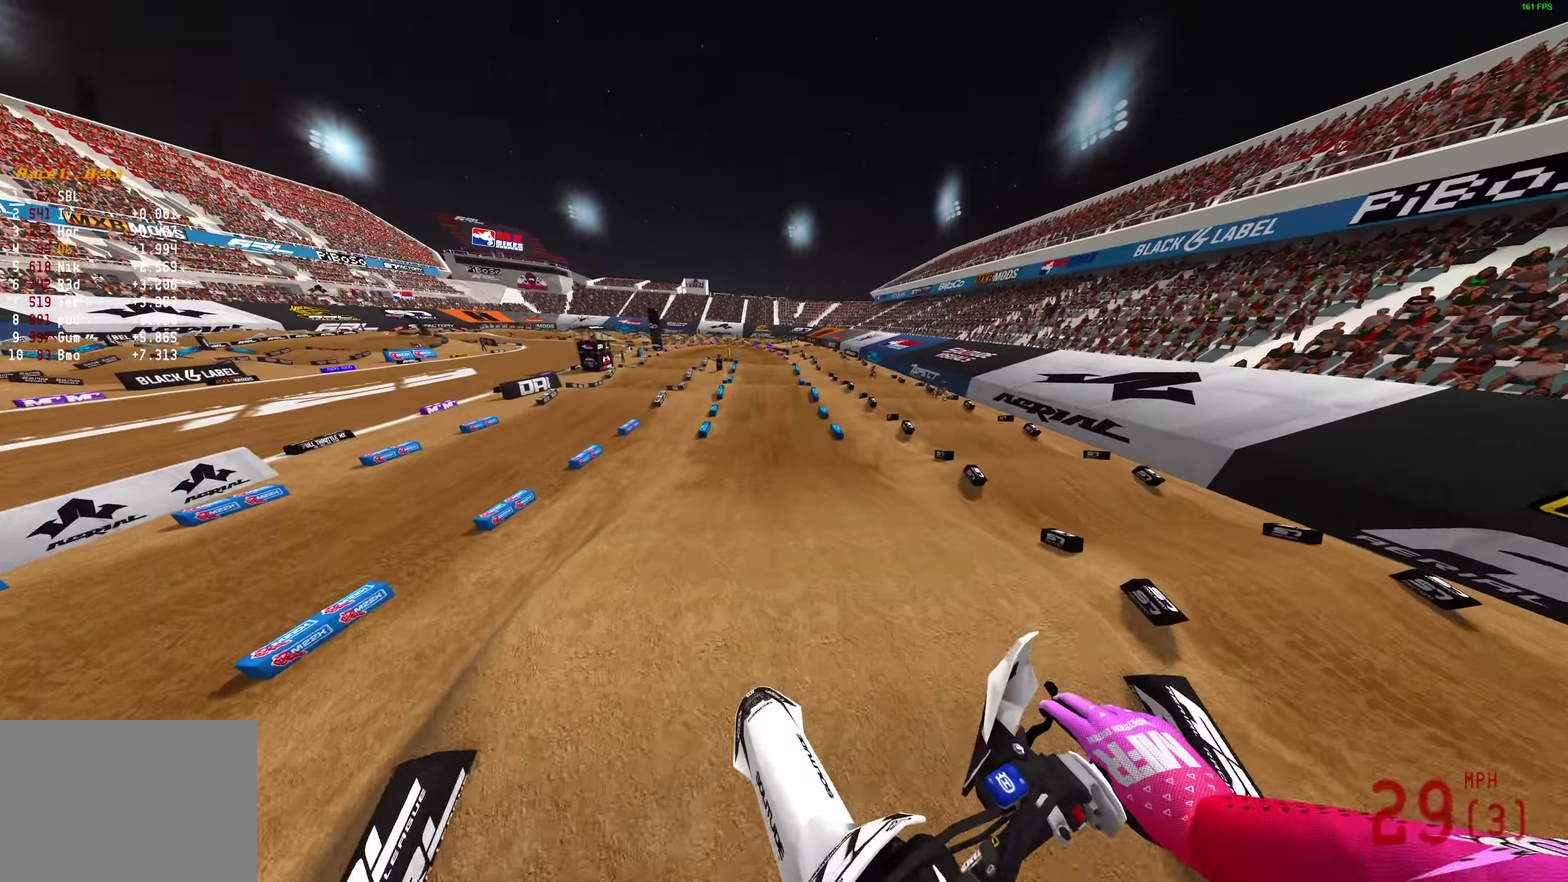
{"dt_ms": 500, "buttons": ["R2"], "left_stick": "center", "right_stick": "down-left", "events": [[133, "right_stick", "left"], [250, "right_stick", "down-left"]]}
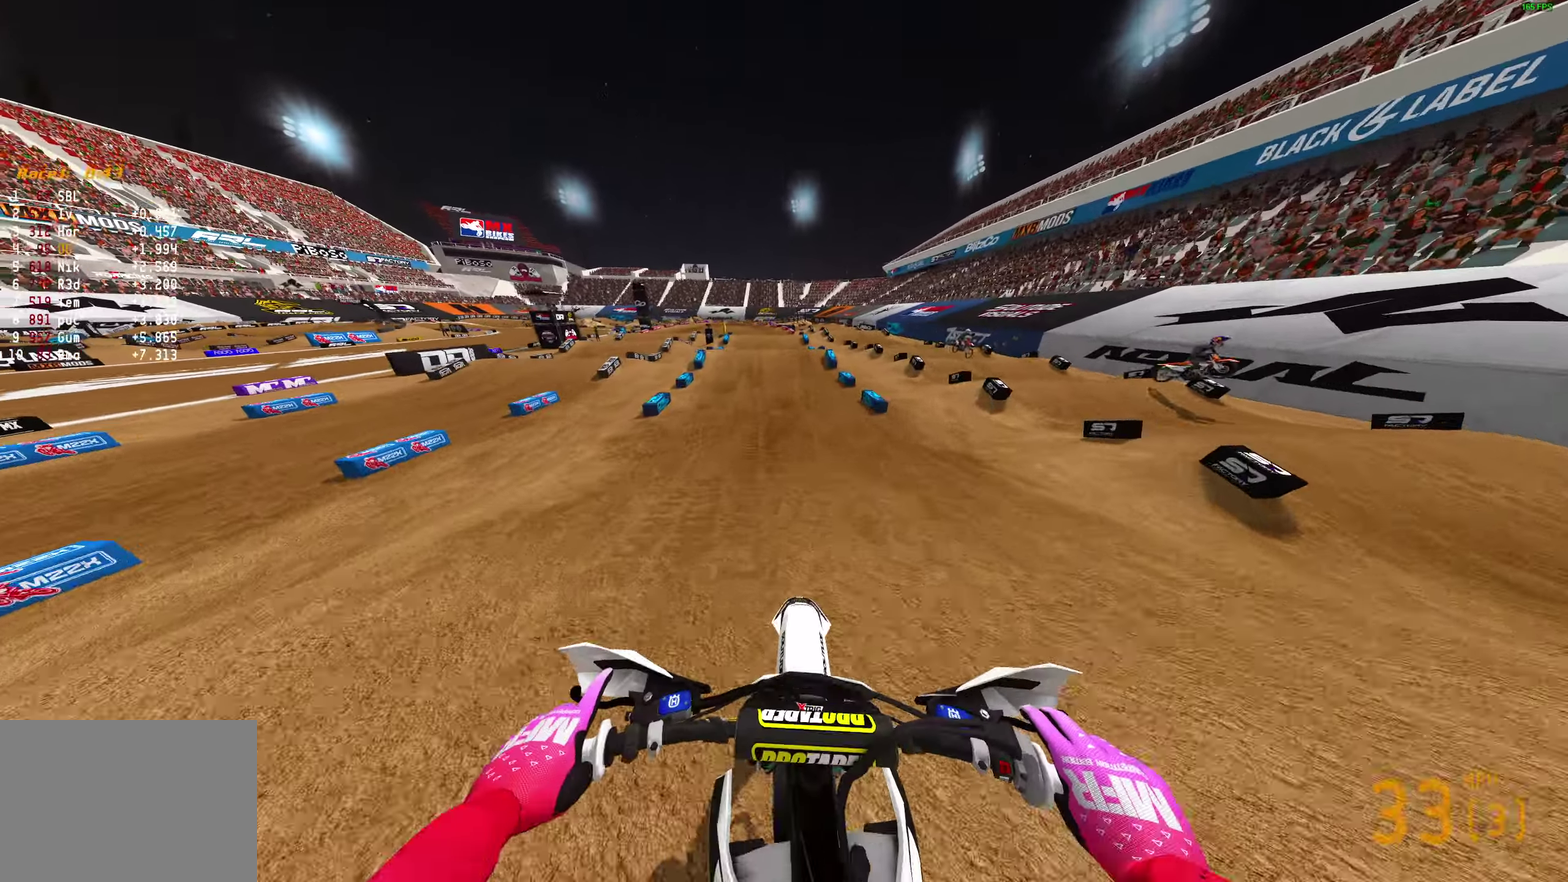
{"dt_ms": 400, "buttons": ["R2"], "left_stick": "center", "right_stick": "up-left", "events": [[33, "right_stick", "down"], [133, "right_stick", "down-left"], [267, "right_stick", "left"], [333, "right_stick", "up-left"]]}
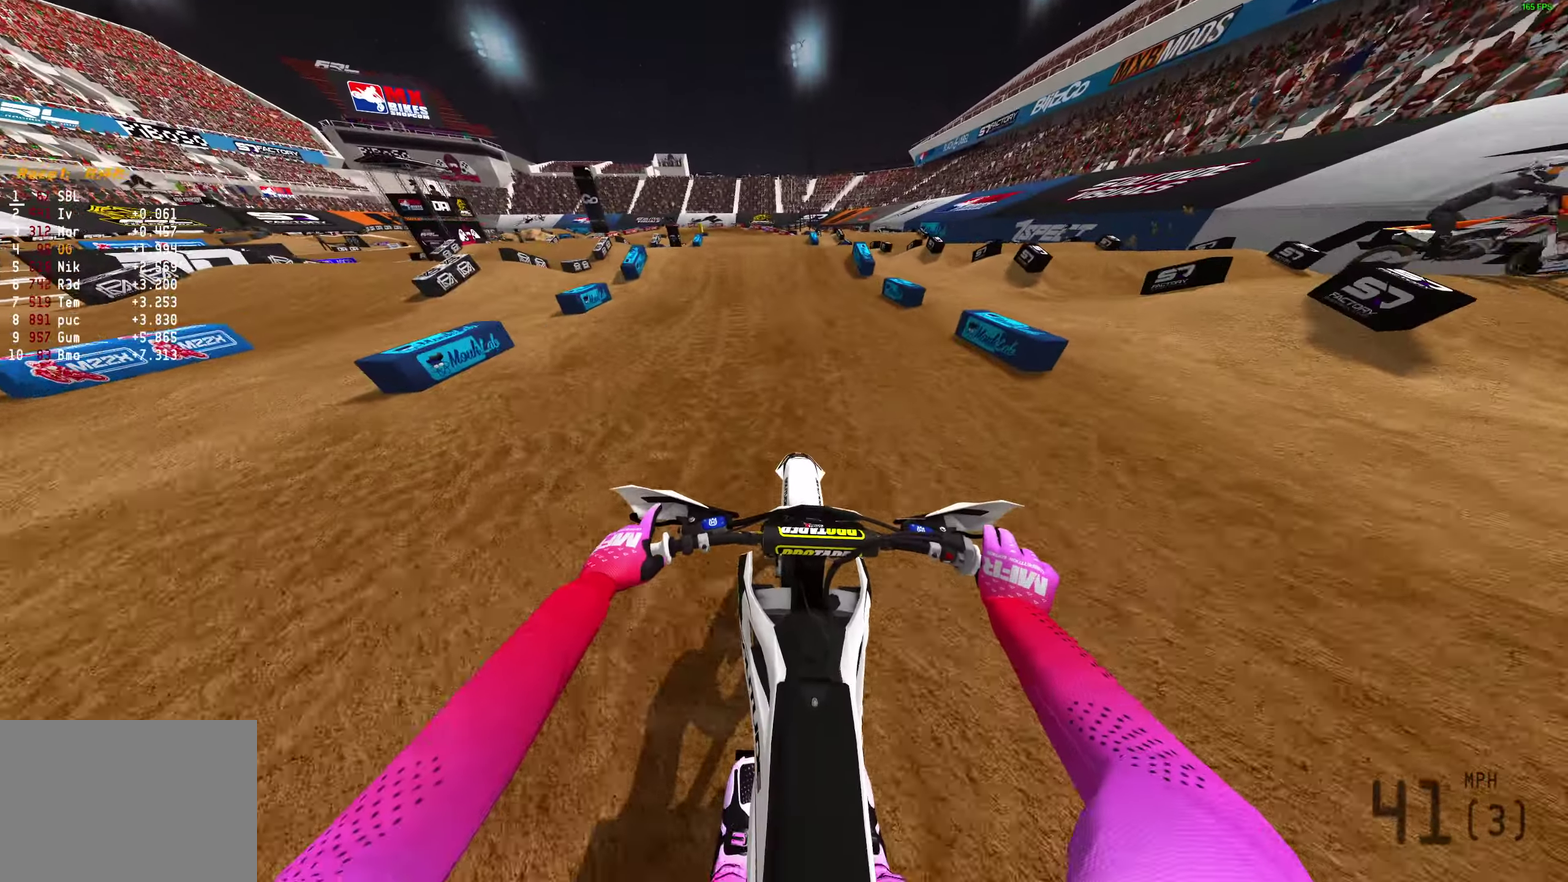
{"dt_ms": 600, "buttons": ["R2"], "left_stick": "left", "right_stick": "left", "events": [[450, "left_stick", "left"], [550, "right_stick", "left"]]}
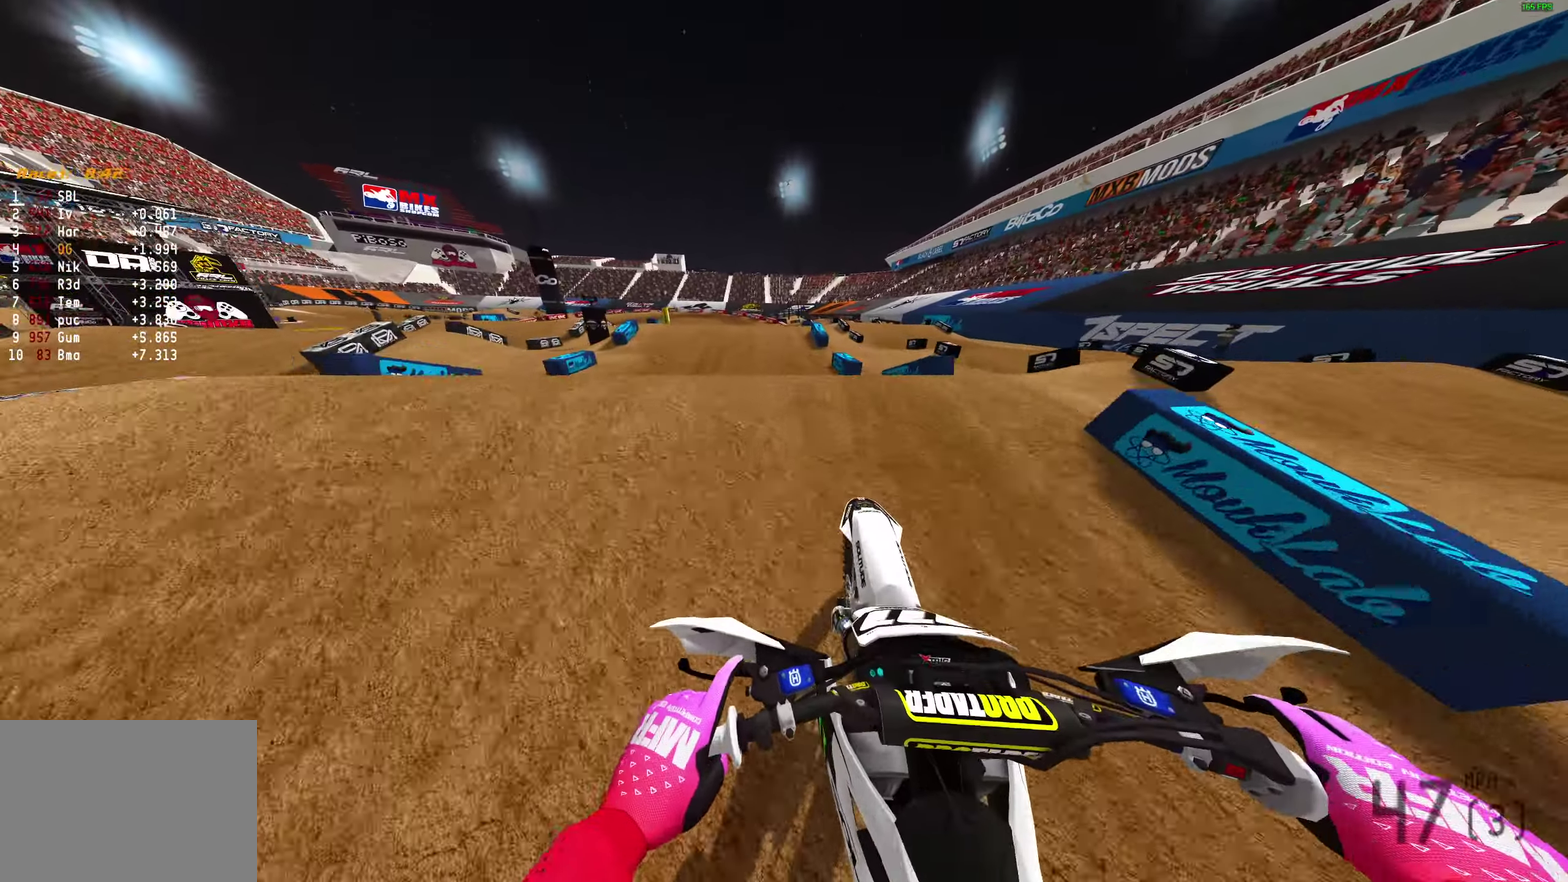
{"dt_ms": 300, "buttons": [], "left_stick": "right", "right_stick": "down", "events": [[17, "left_stick", "up-left"], [67, "right_stick", "down-left"], [117, "right_stick", "down"], [133, "R2", "up"], [217, "left_stick", "right"]]}
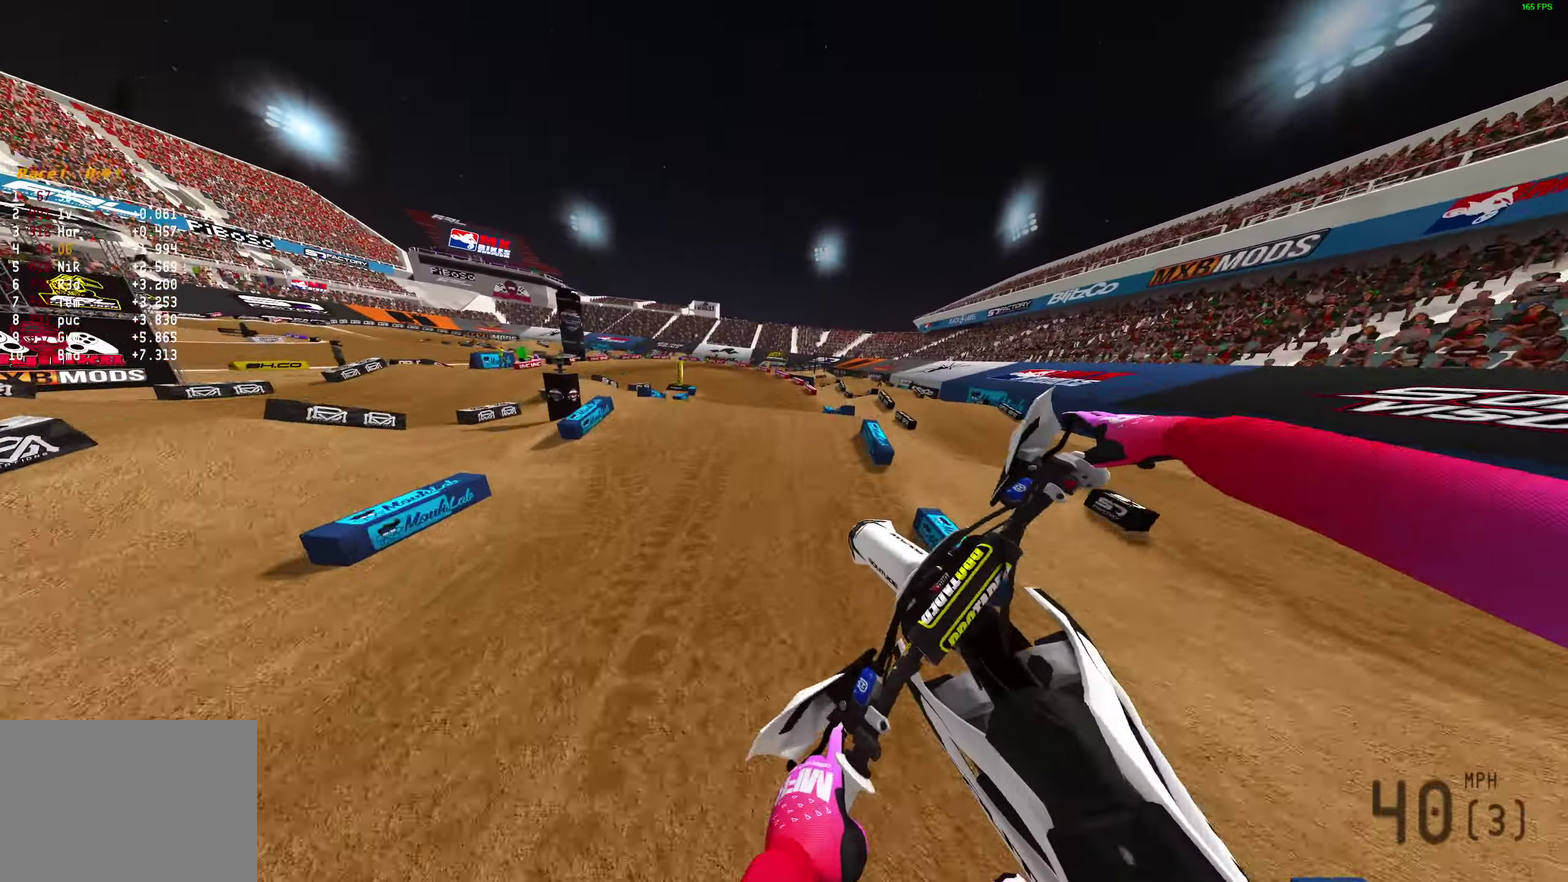
{"dt_ms": 700, "buttons": ["R2"], "left_stick": "left", "right_stick": "up-left"}
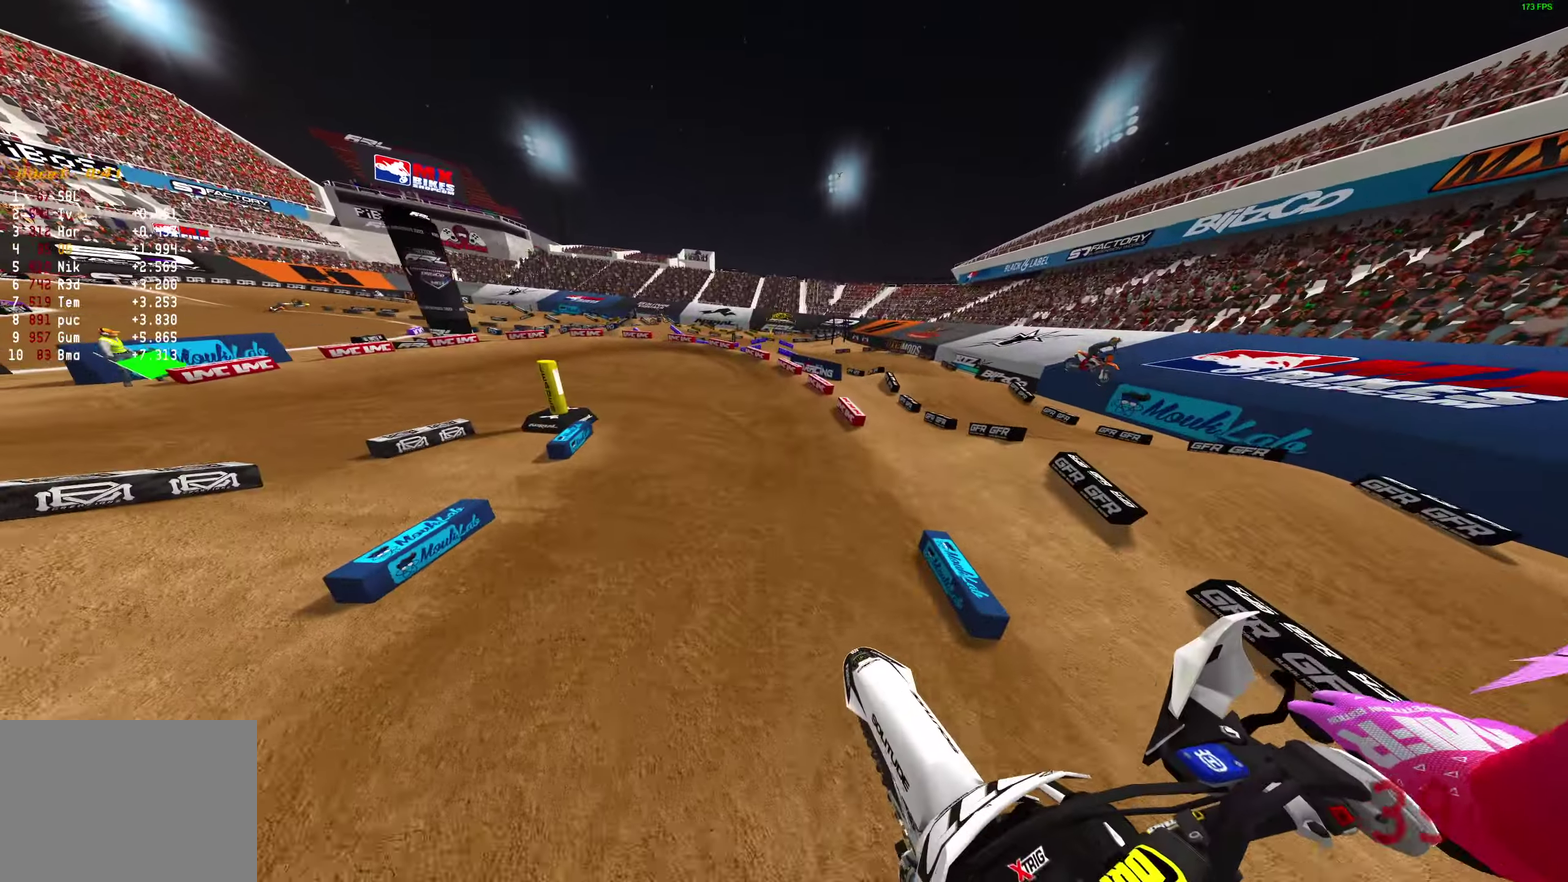
{"dt_ms": 300, "buttons": [], "left_stick": "left", "right_stick": "up-left", "events": [[50, "R2", "up"]]}
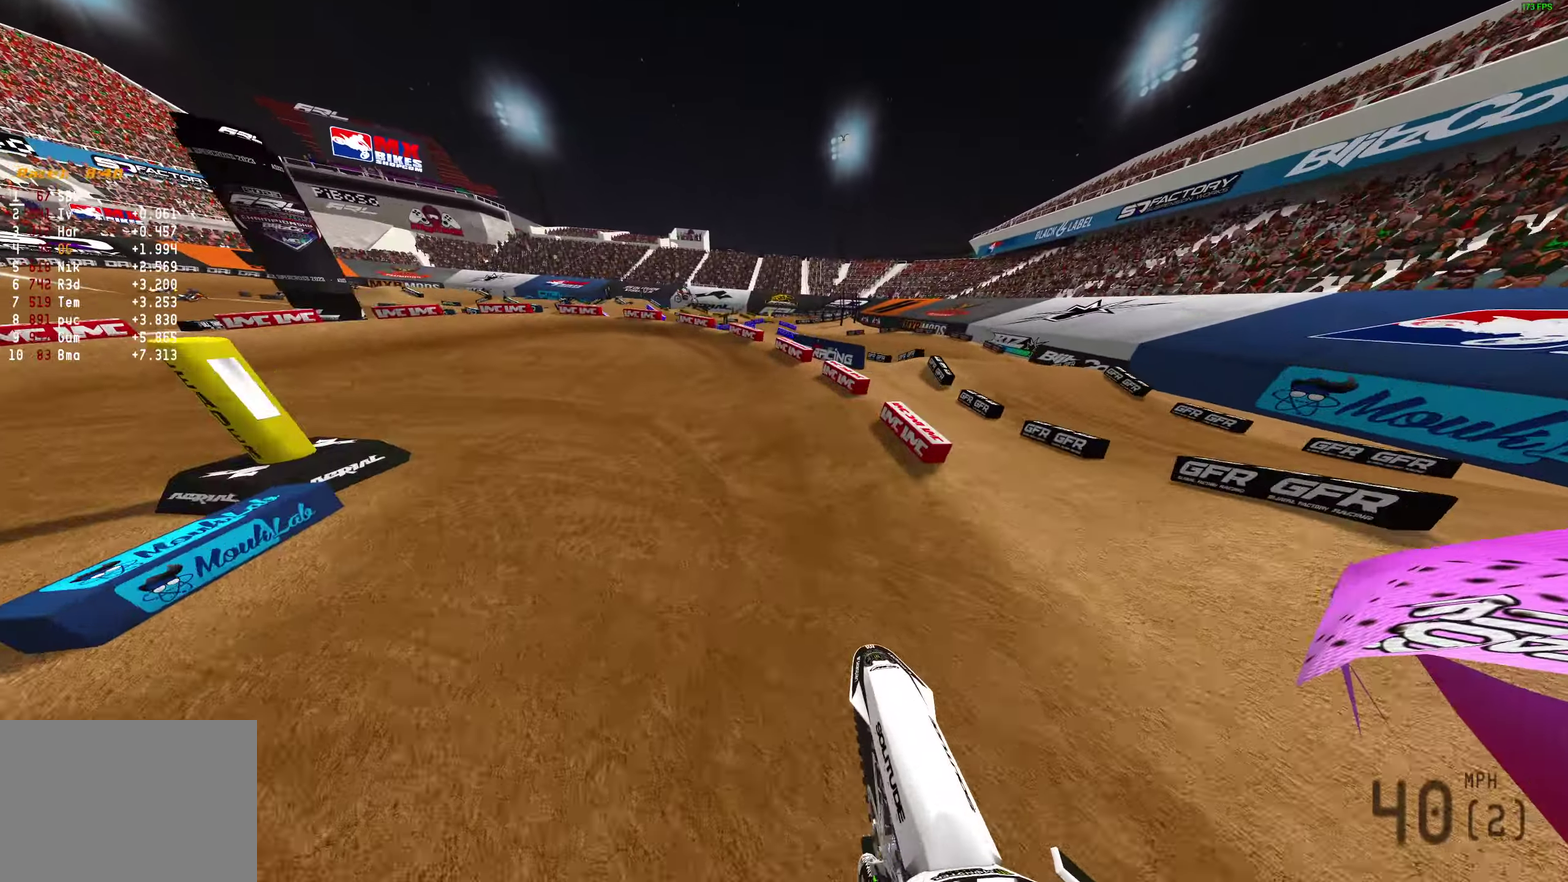
{"dt_ms": 900, "buttons": ["R2"], "left_stick": "left", "right_stick": "up-right", "events": [[50, "right_stick", "up"], [183, "right_stick", "up-right"], [417, "L2", "down"], [883, "L2", "up"], [900, "R2", "down"]]}
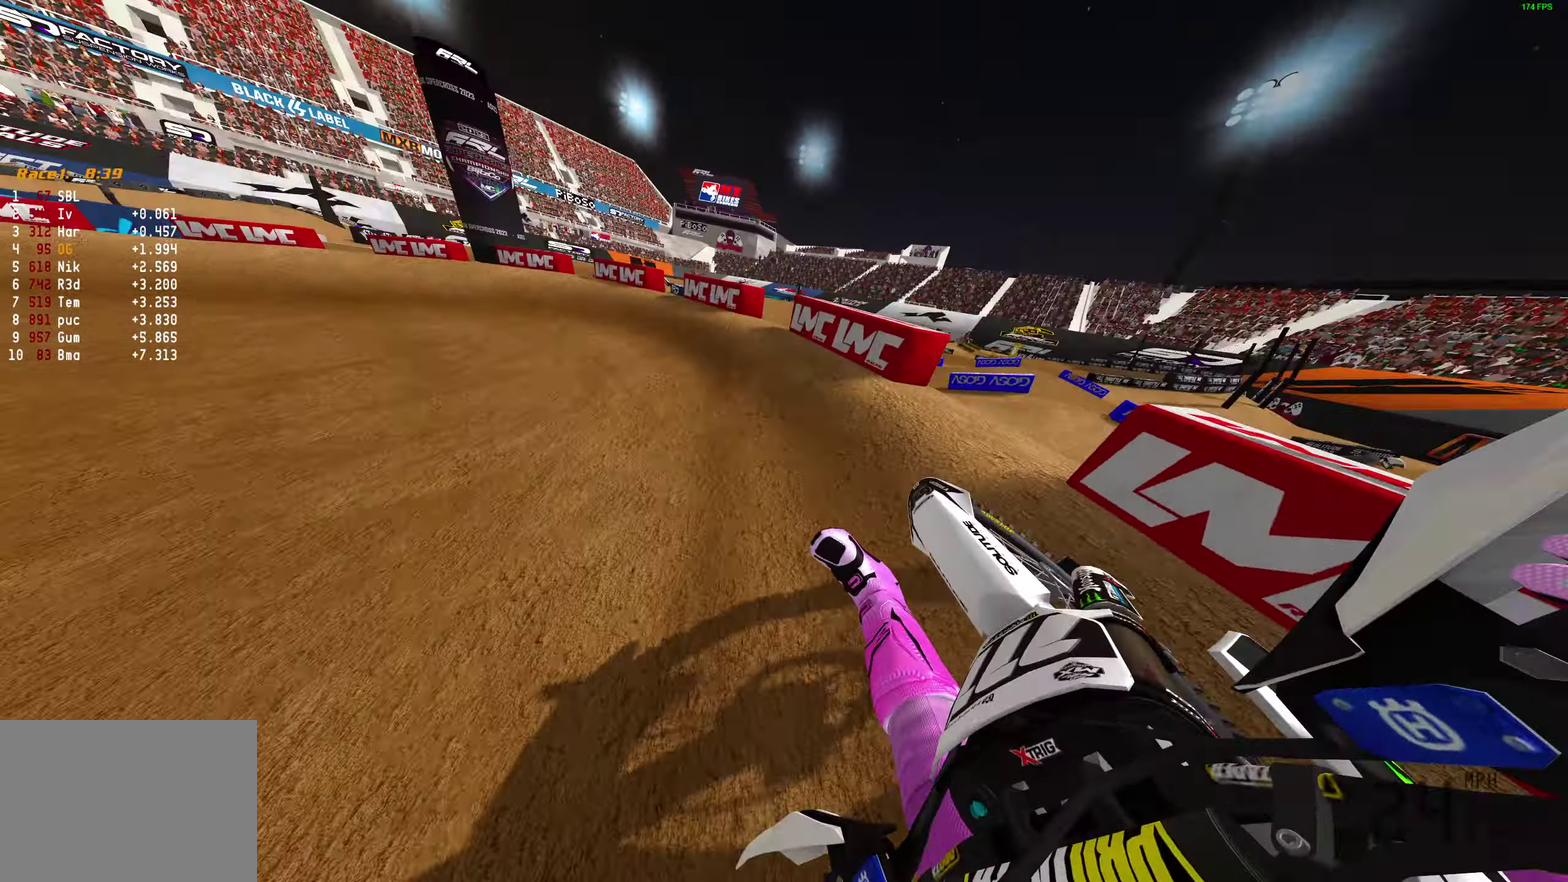
{"dt_ms": 300, "buttons": ["L1", "R2"], "left_stick": "left", "right_stick": "up-right", "events": [[267, "L1", "down"]]}
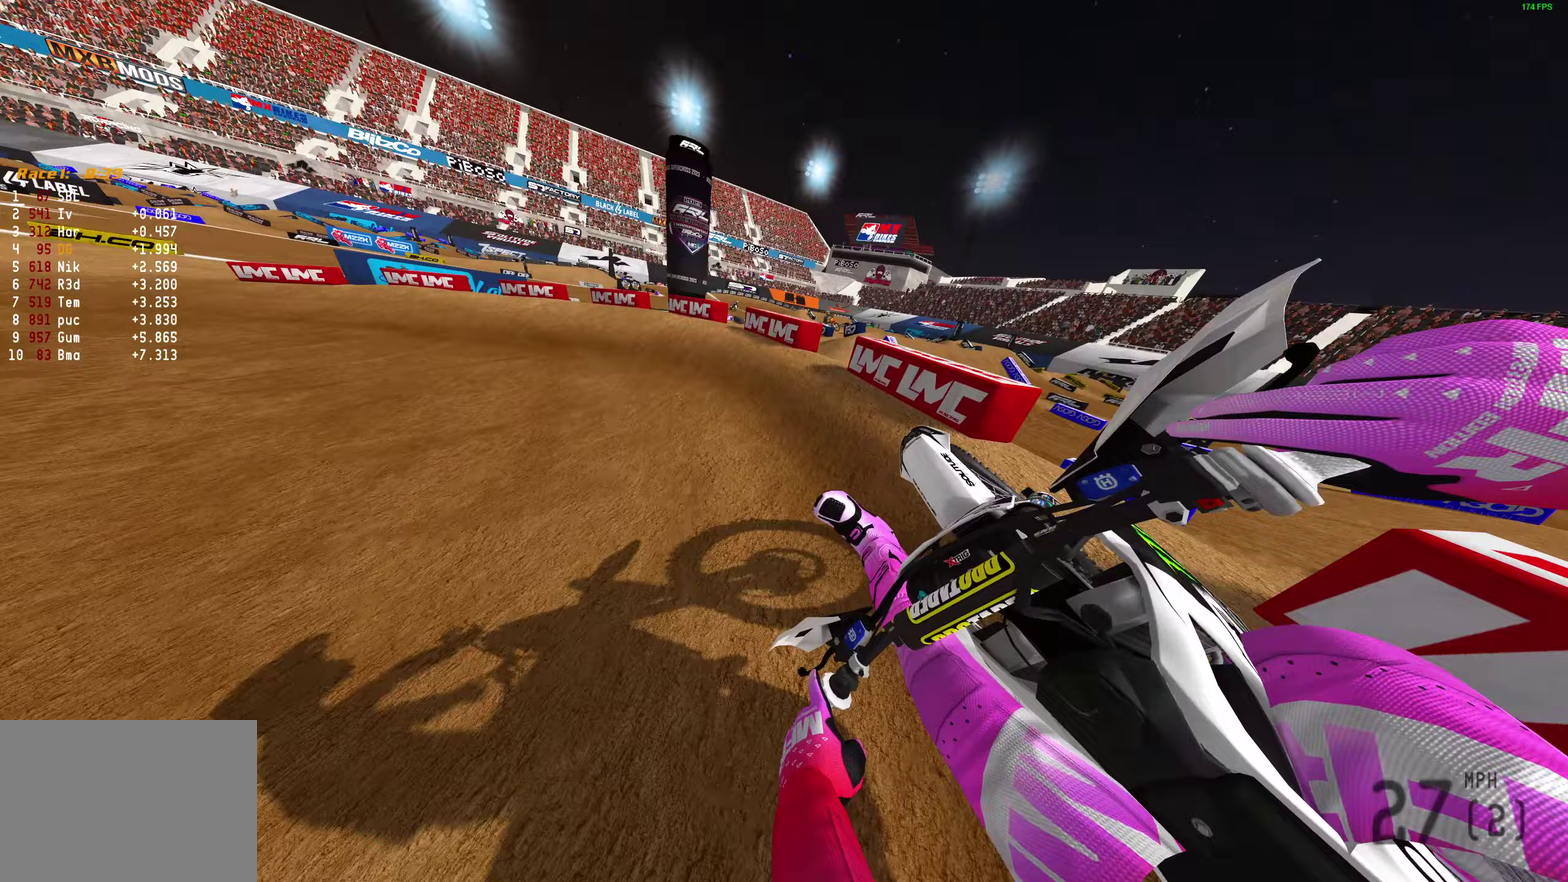
{"dt_ms": 600, "buttons": ["R2"], "left_stick": "left", "right_stick": "right", "events": [[67, "L1", "up"], [67, "R2", "up"], [117, "right_stick", "right"], [283, "R2", "down"]]}
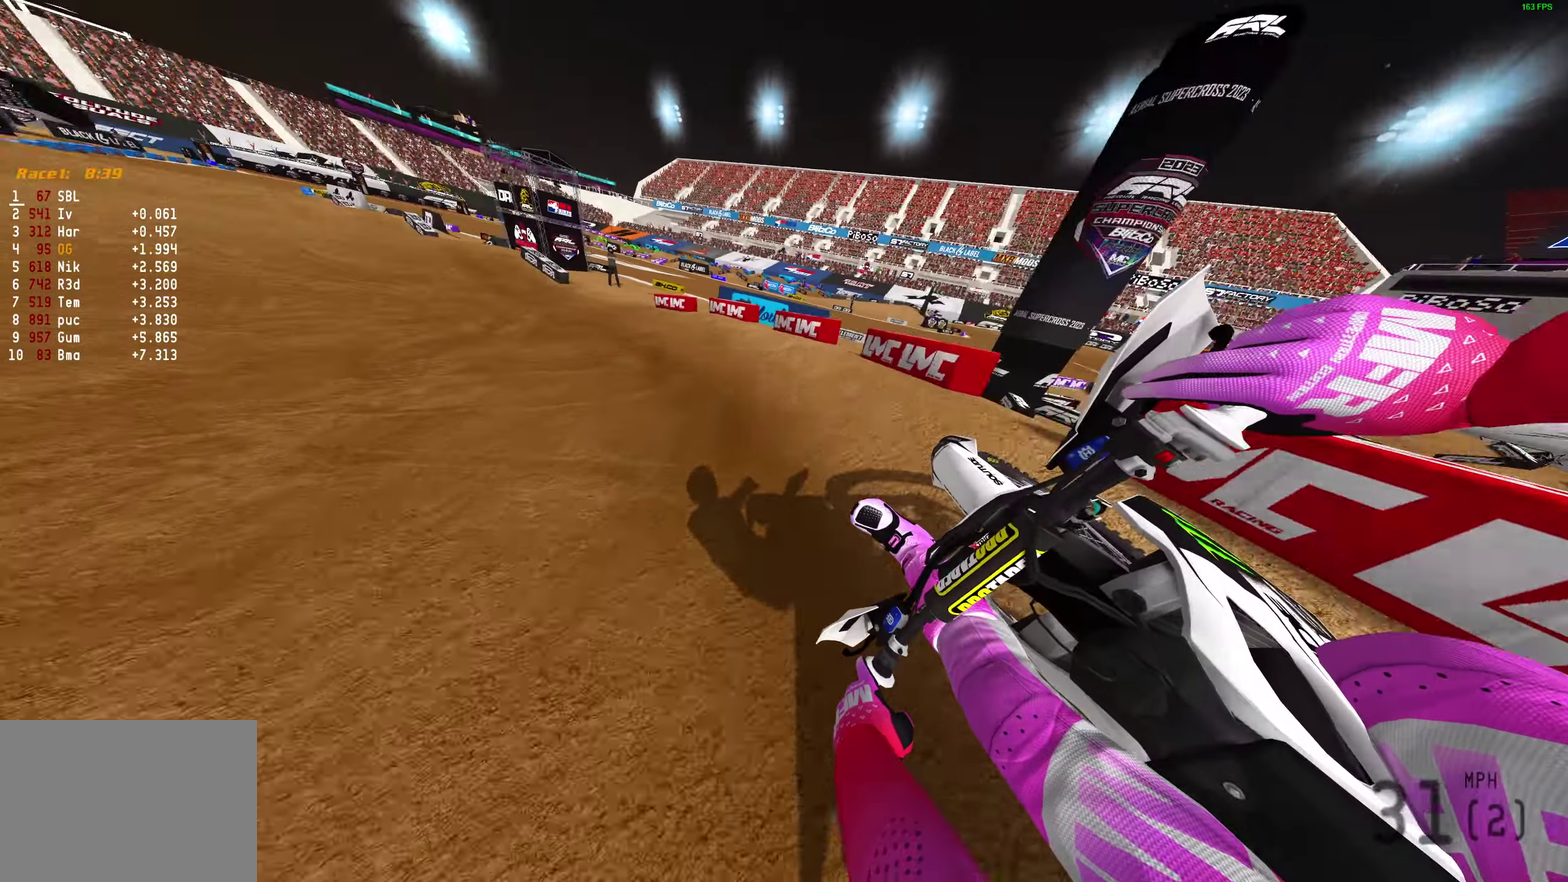
{"dt_ms": 400, "buttons": ["R2"], "left_stick": "left", "right_stick": "up-right"}
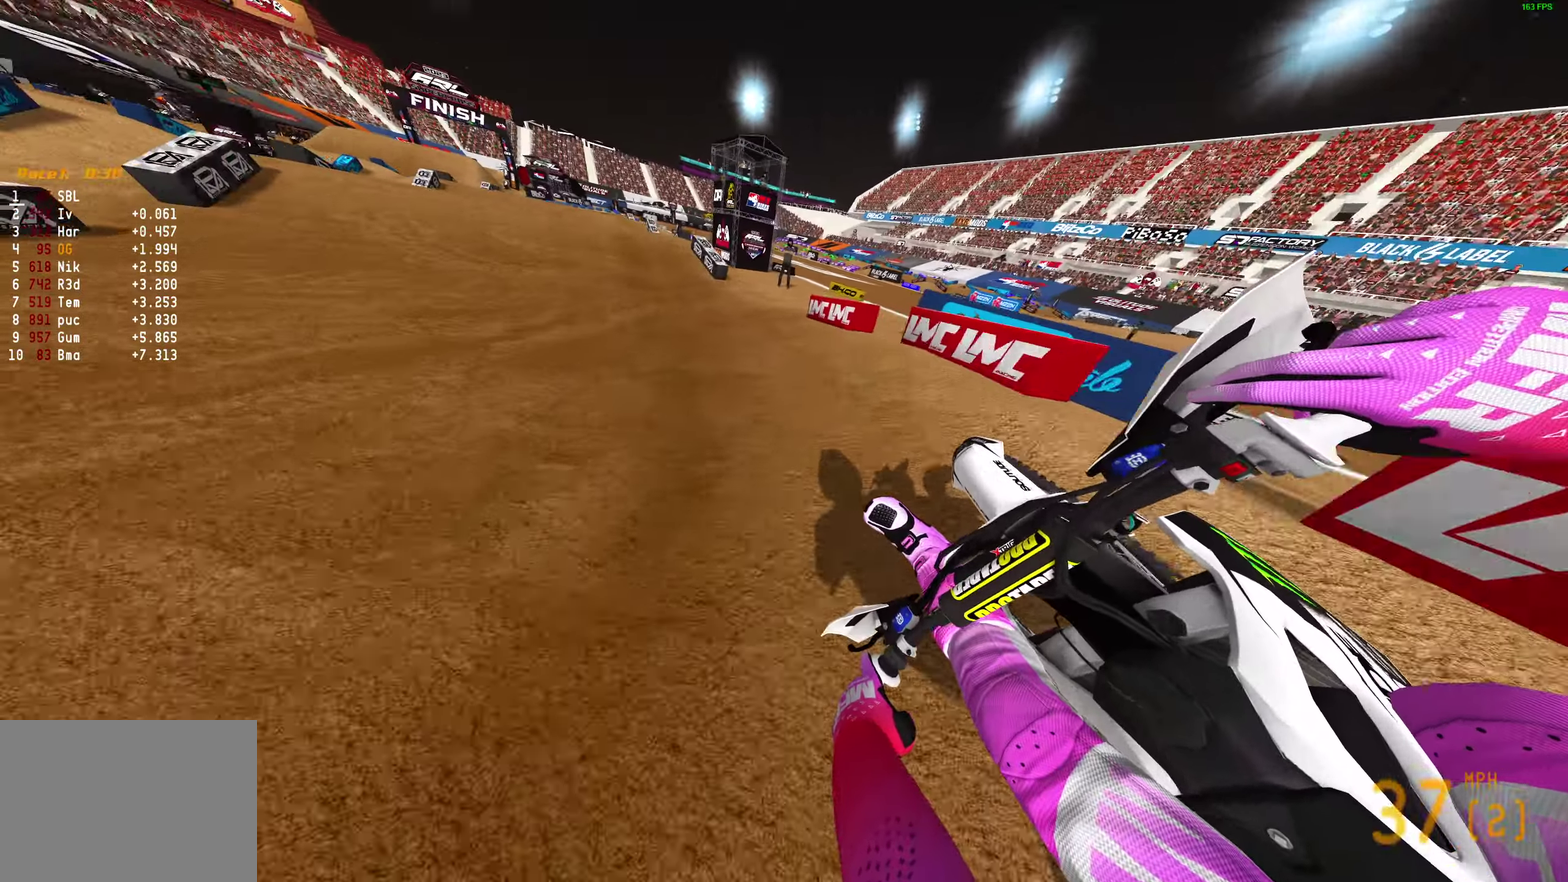
{"dt_ms": 500, "buttons": ["R2"], "left_stick": "center", "right_stick": "up-left"}
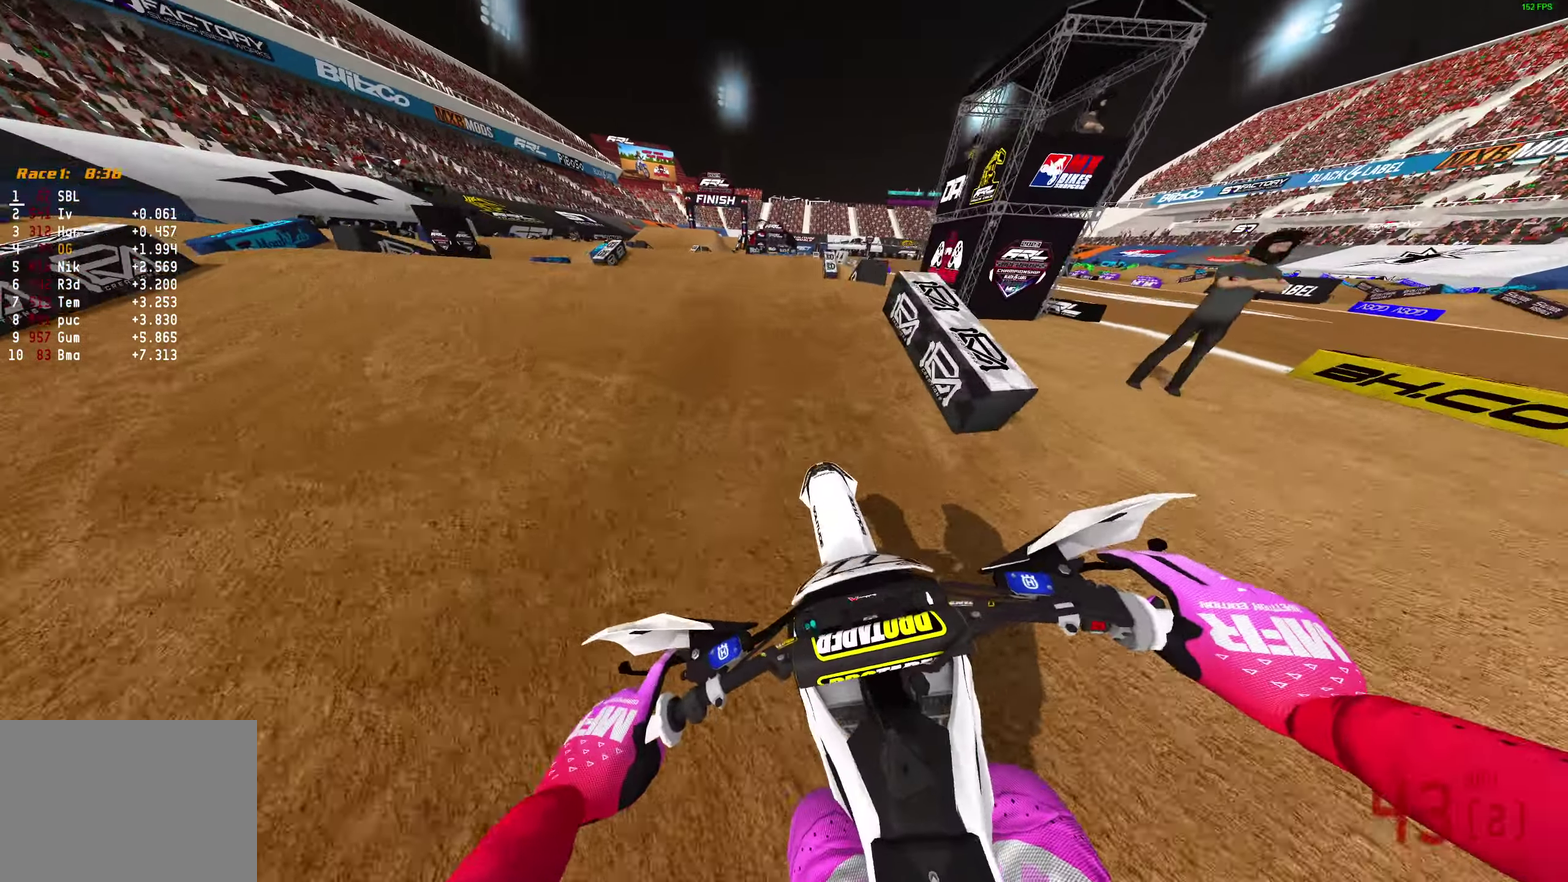
{"dt_ms": 500, "buttons": [], "left_stick": "right", "right_stick": "center", "events": [[50, "right_stick", "center"], [83, "CROSS", "down"], [100, "left_stick", "left"], [167, "R2", "up"], [183, "CROSS", "up"], [233, "left_stick", "center"], [417, "CROSS", "down"], [433, "left_stick", "right"], [483, "CROSS", "up"]]}
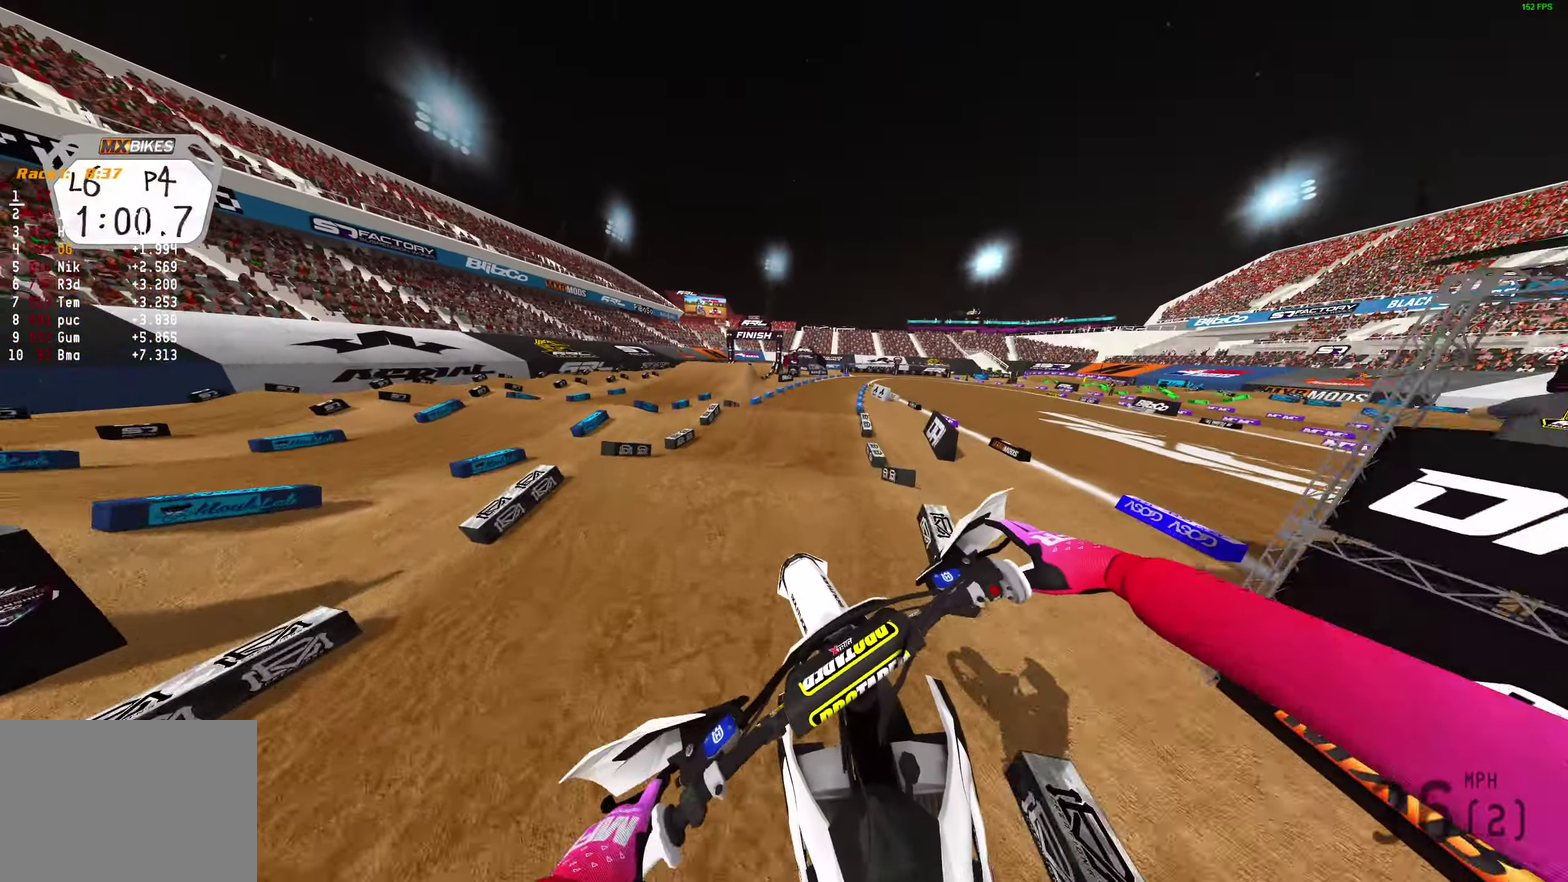
{"dt_ms": 500, "buttons": ["R2"], "left_stick": "right", "right_stick": "up"}
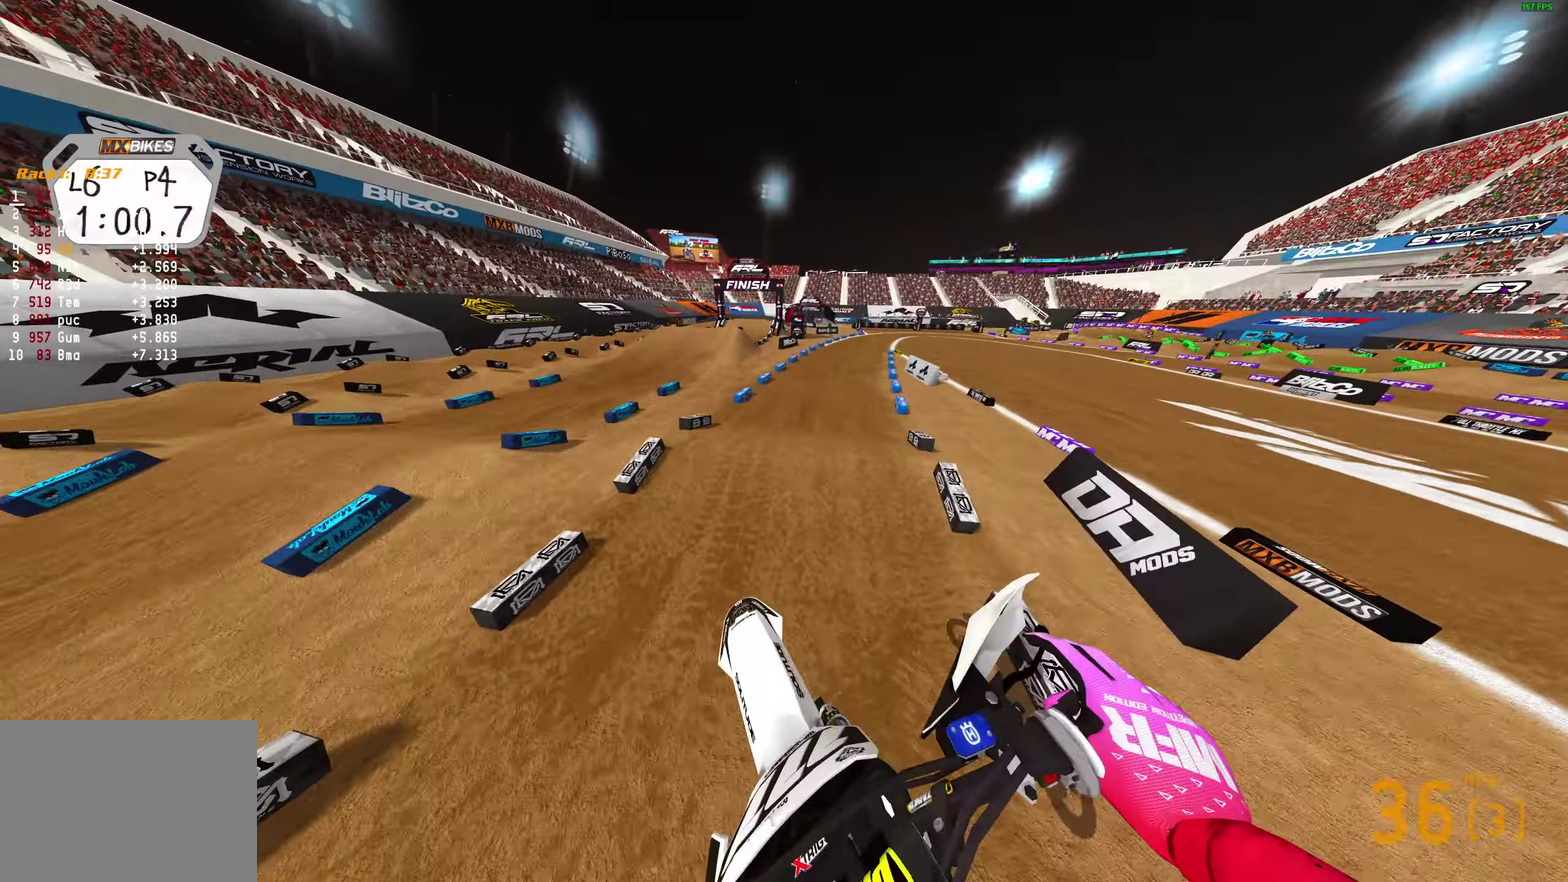
{"dt_ms": 500, "buttons": ["R2"], "left_stick": "right", "right_stick": "up", "events": [[233, "left_stick", "up-right"], [400, "left_stick", "right"]]}
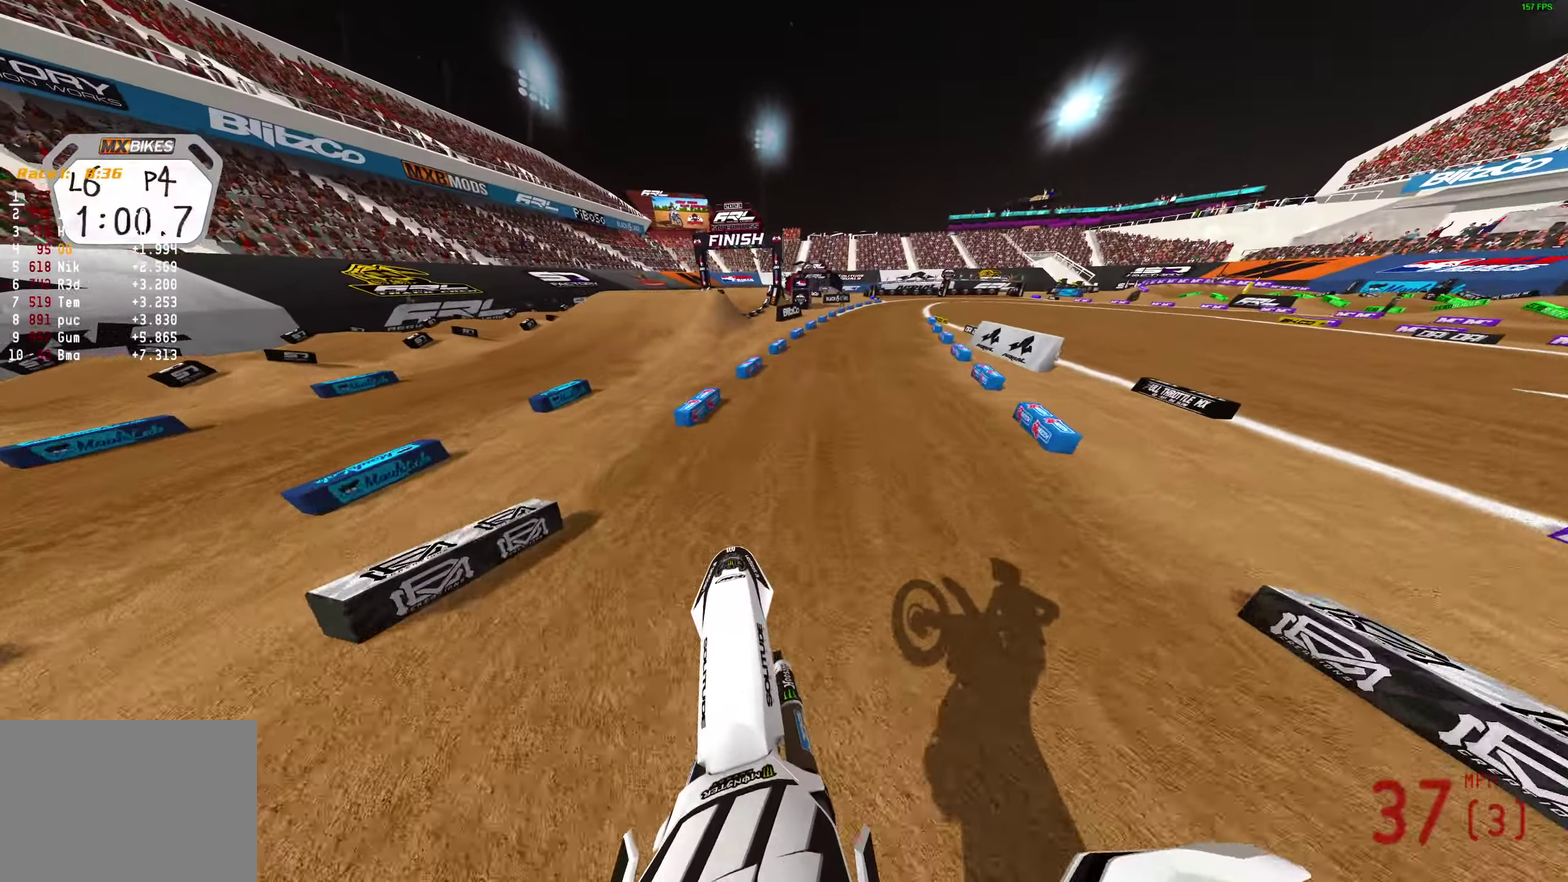
{"dt_ms": 400, "buttons": ["R2"], "left_stick": "right", "right_stick": "down-left", "events": [[33, "left_stick", "up-right"], [117, "right_stick", "up-left"], [183, "left_stick", "right"], [200, "right_stick", "left"], [300, "right_stick", "down-left"]]}
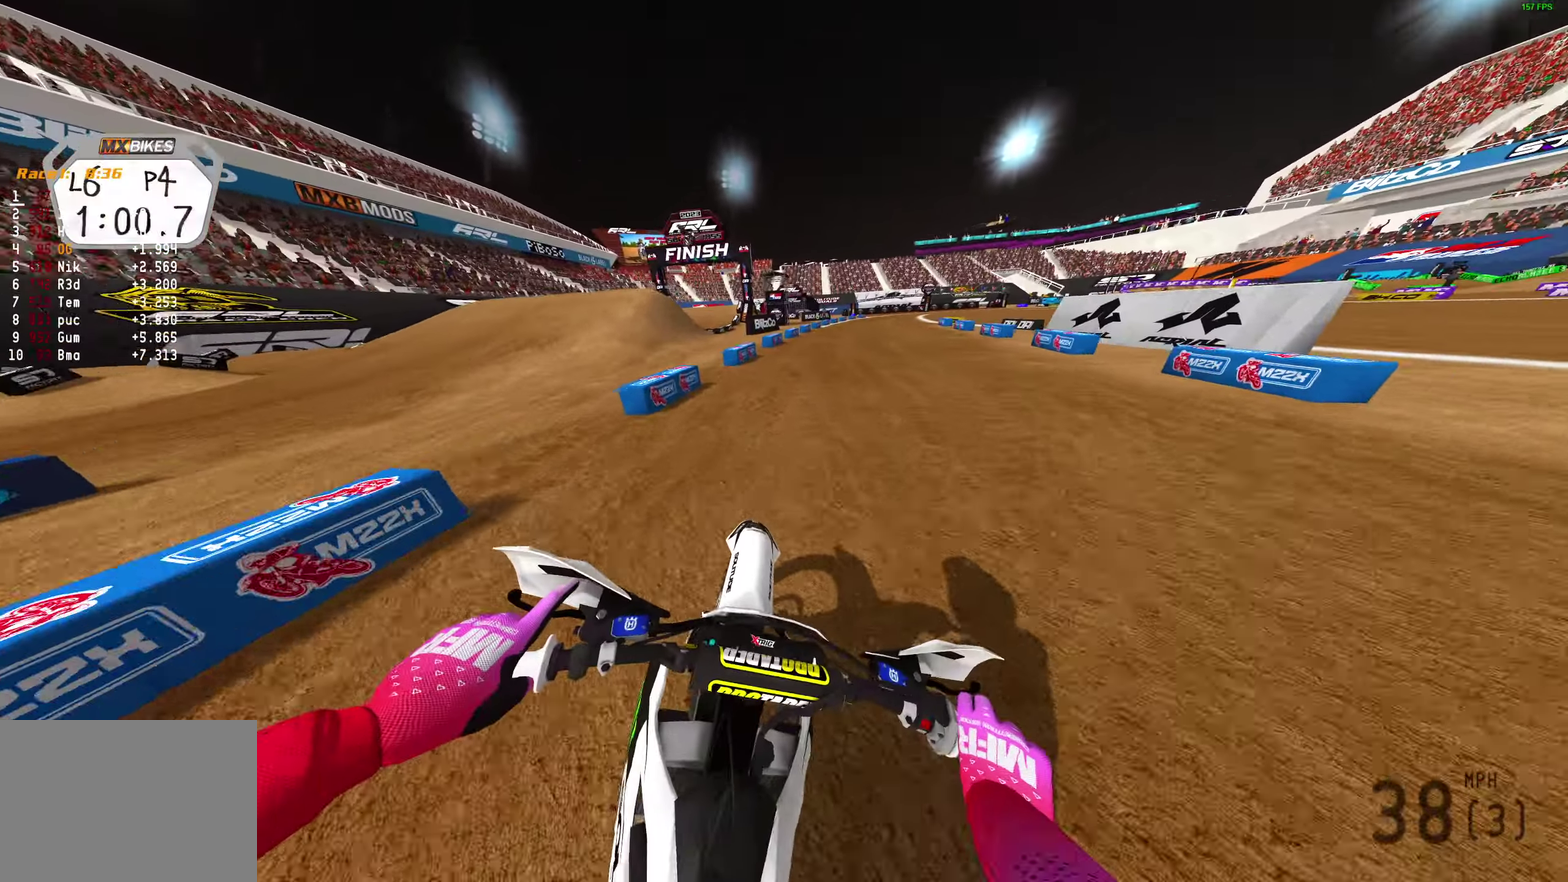
{"dt_ms": 600, "buttons": ["R2"], "left_stick": "right", "right_stick": "up-left", "events": [[117, "right_stick", "up-left"]]}
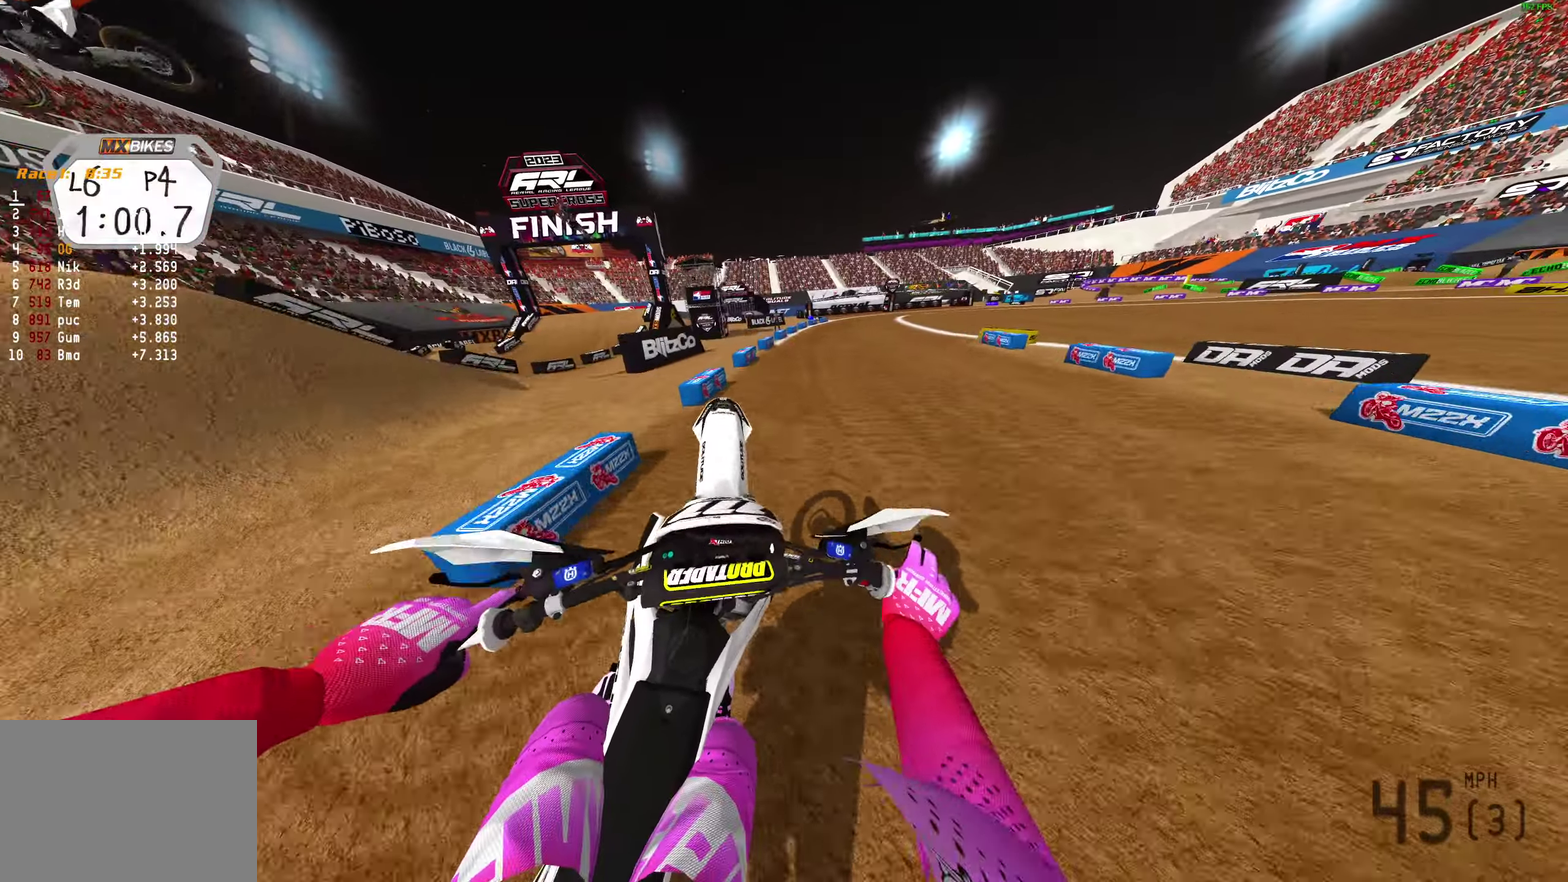
{"dt_ms": 300, "buttons": ["R2"], "left_stick": "right", "right_stick": "up-left"}